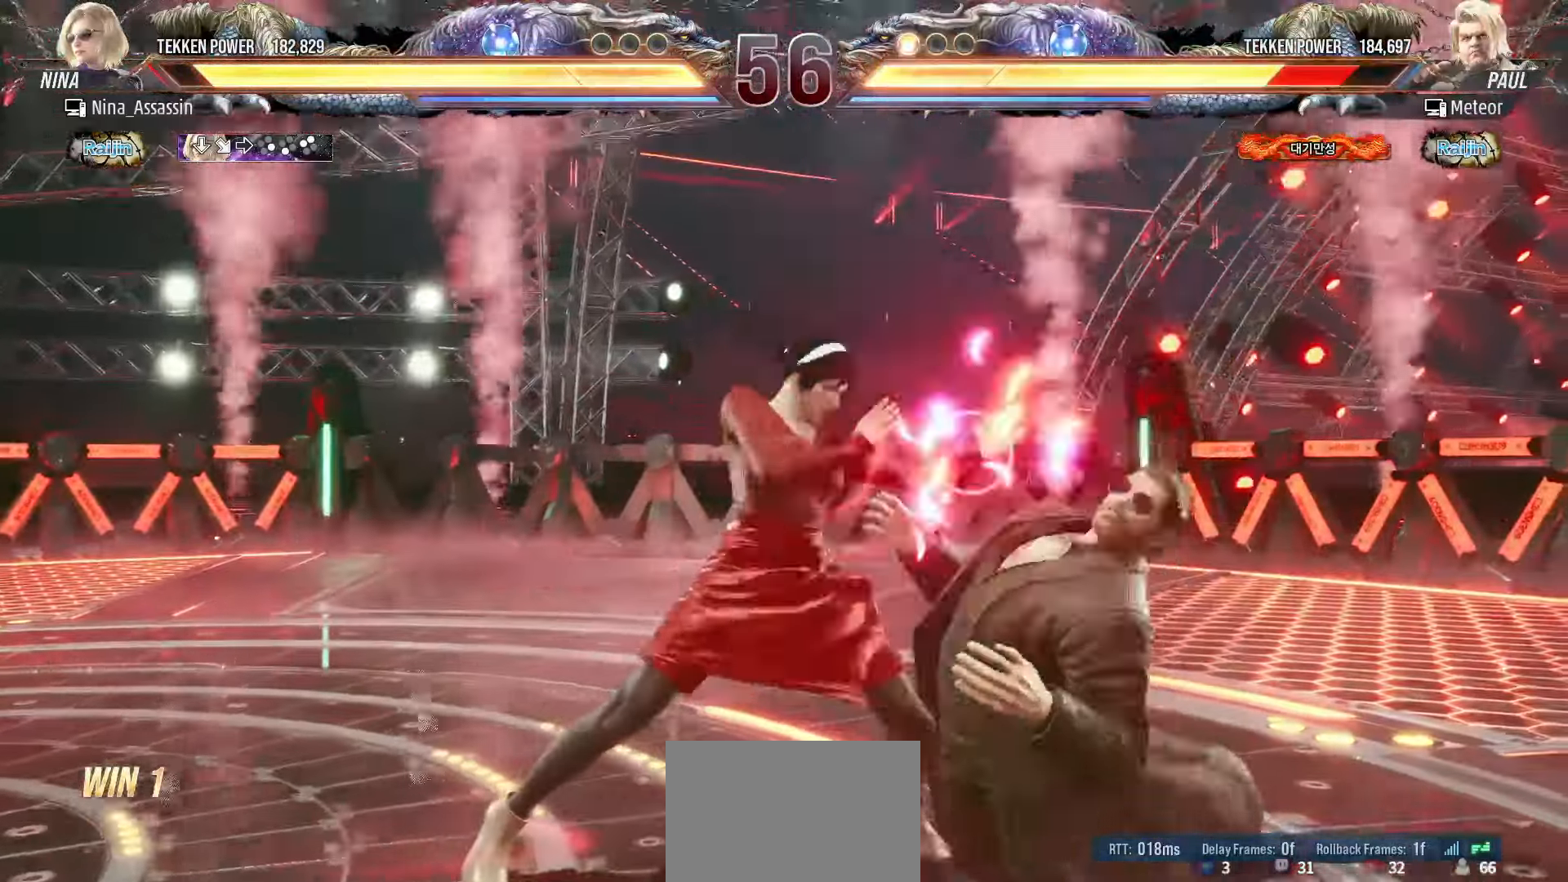
Gameplay with a controller (arcade stick); each line is a JSON object with the inputs held at the frame after it (dt_ms = milliseconds from this image to that frame). "events" lists button and stick changes between this image and that frame as [ms after this image, input, new state], when the widget could be followed in between. Not read: L3 R3.
{"dt_ms": 500, "buttons": [], "left_stick": "center", "events": [[283, "left_stick", "down-right"], [383, "CROSS", "down"], [467, "CROSS", "up"], [500, "left_stick", "center"]]}
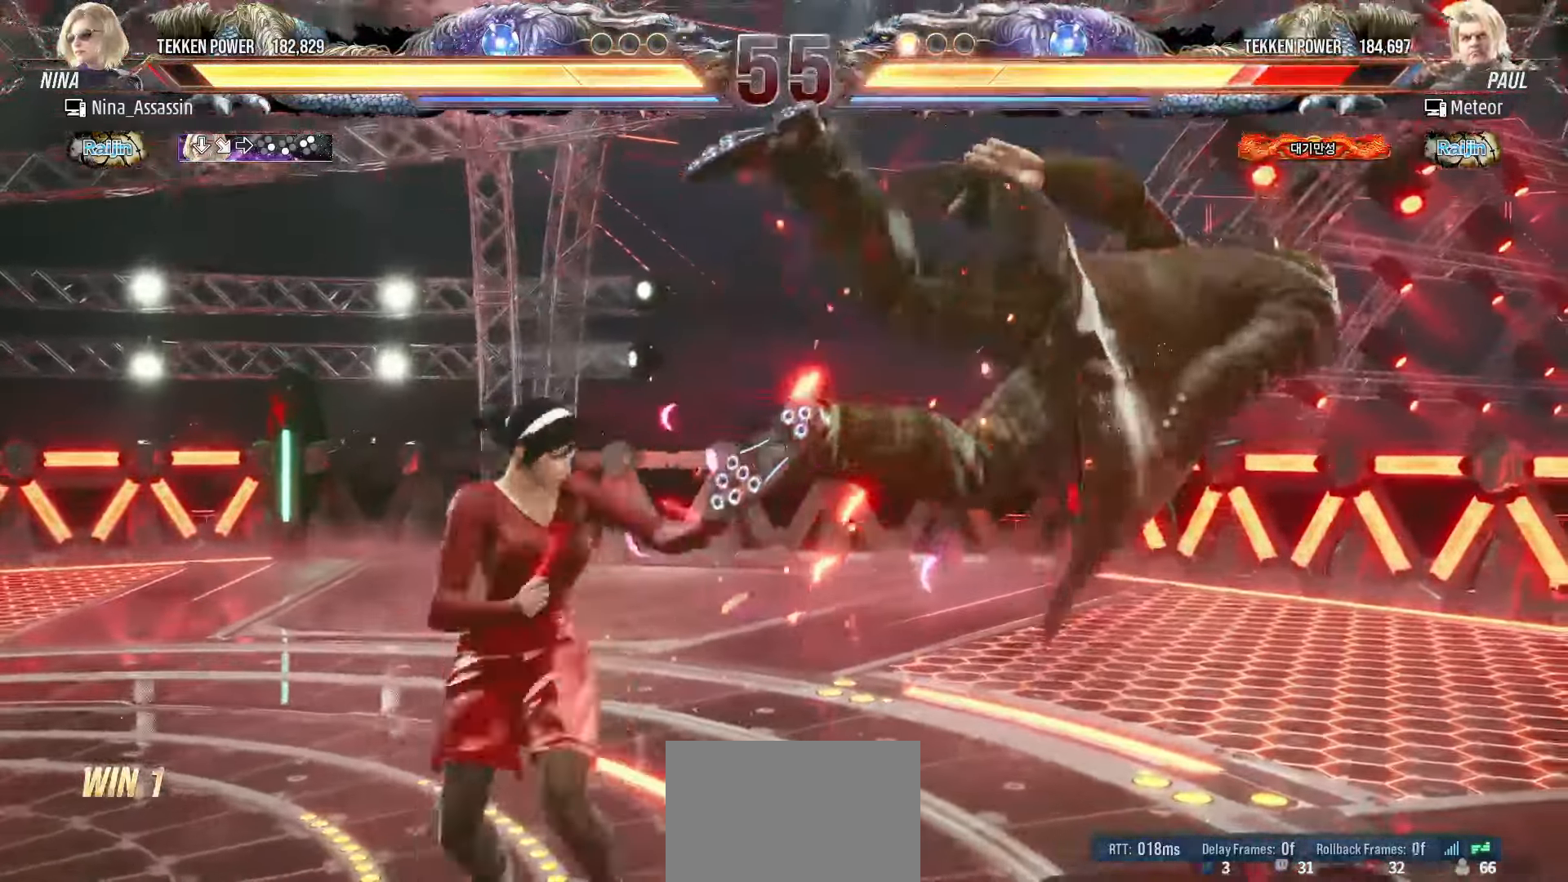
{"dt_ms": 500, "buttons": [], "left_stick": "down", "events": [[50, "TRIANGLE", "down"], [117, "TRIANGLE", "up"], [467, "left_stick", "down"]]}
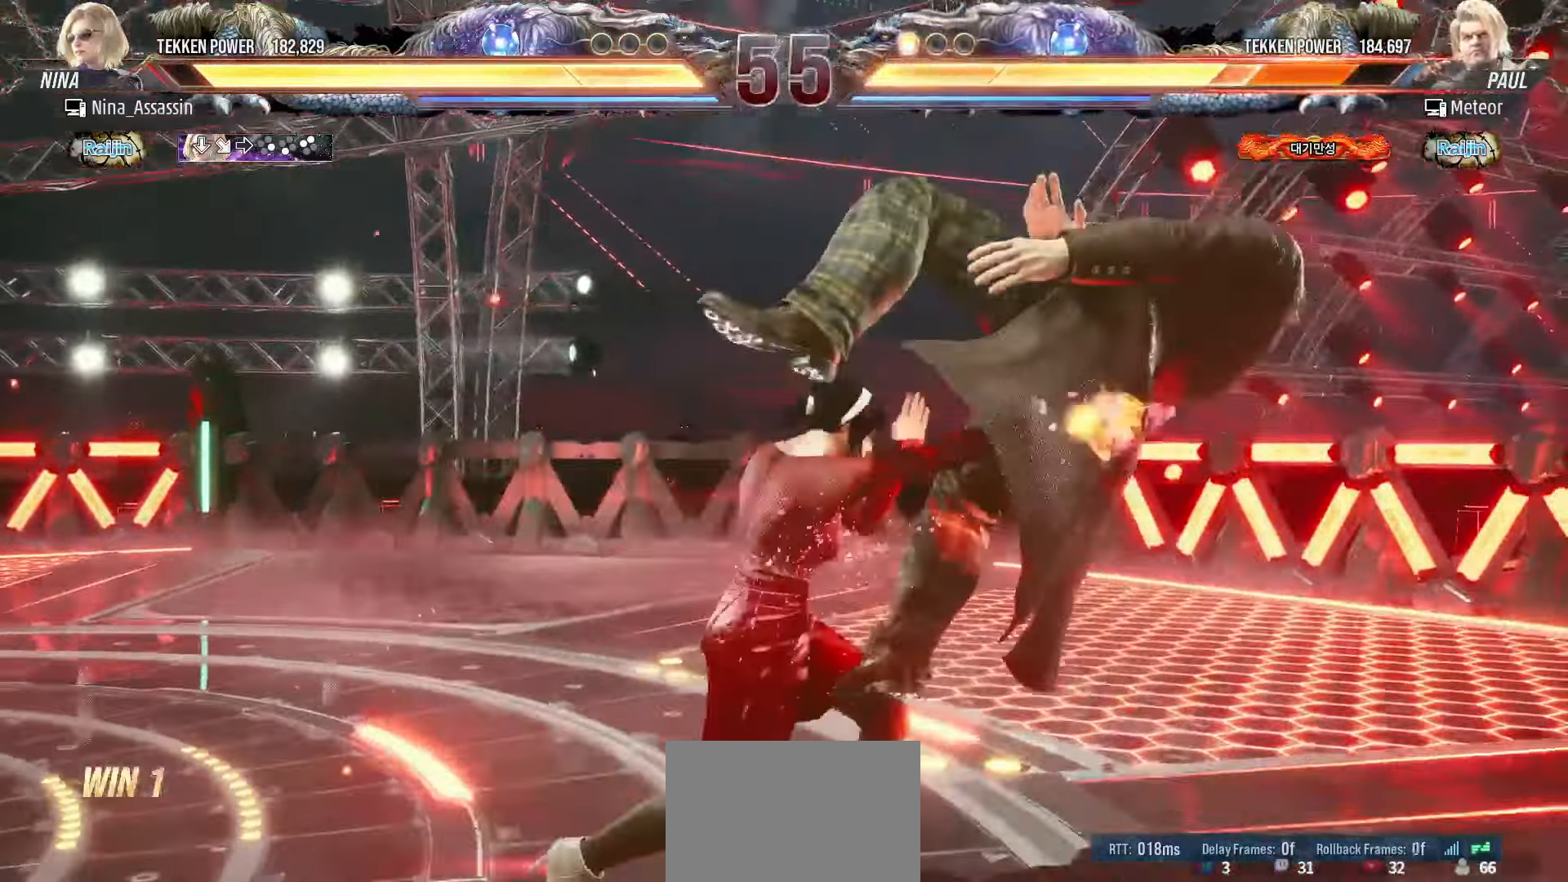
{"dt_ms": 500, "buttons": [], "left_stick": "left", "events": [[33, "left_stick", "center"], [417, "left_stick", "left"]]}
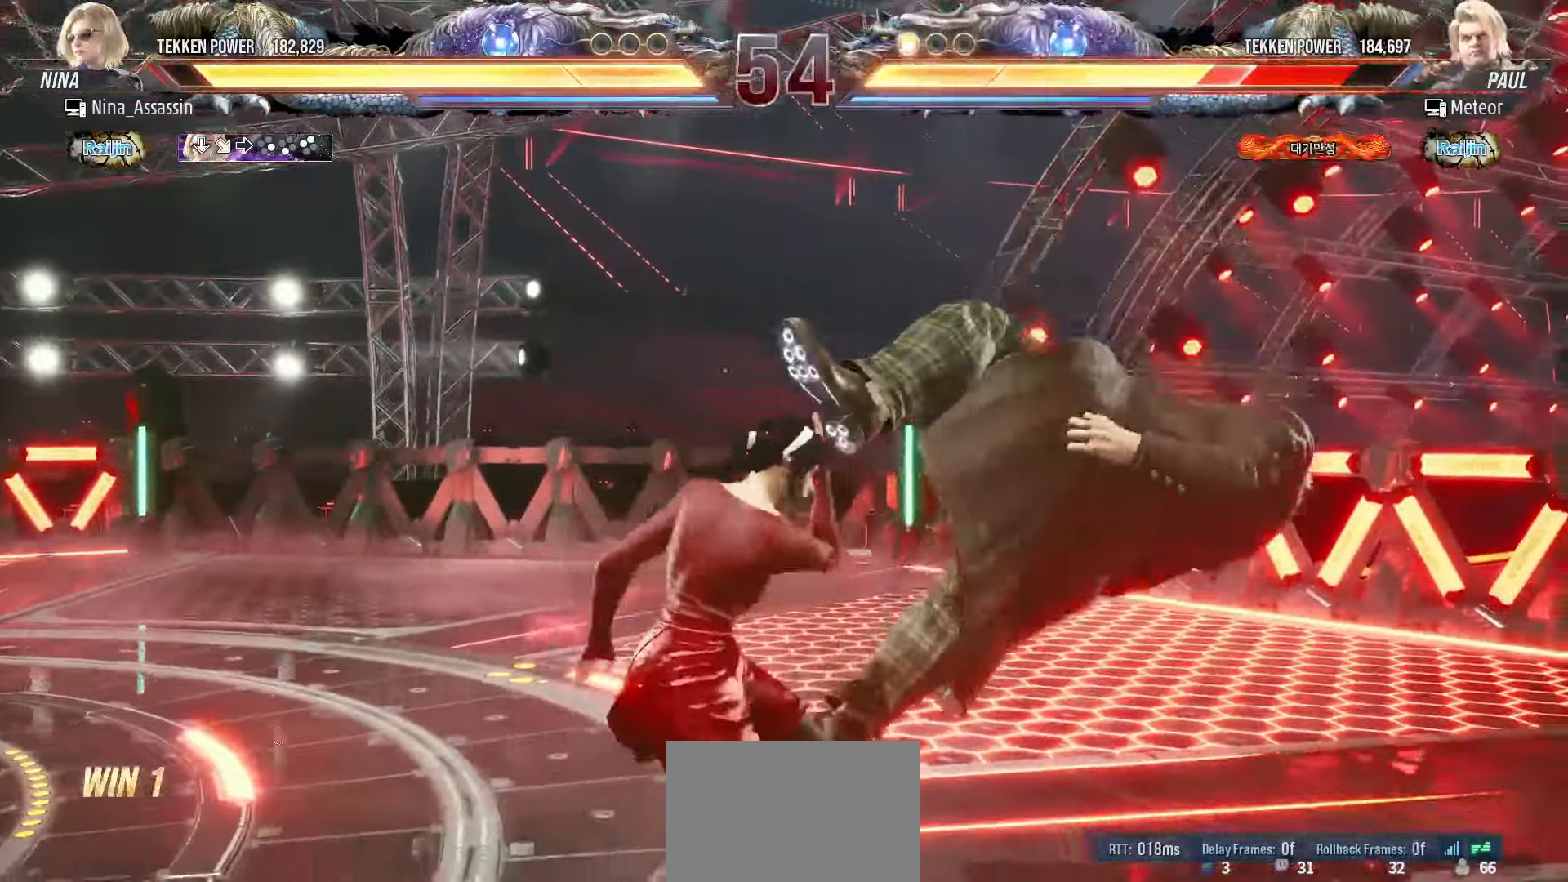
{"dt_ms": 500, "buttons": [], "left_stick": "left", "events": [[133, "left_stick", "down-left"], [167, "TRIANGLE", "down"], [183, "TRIANGLE", "up"], [233, "TRIANGLE", "down"], [267, "TRIANGLE", "up"], [300, "left_stick", "center"], [450, "left_stick", "left"]]}
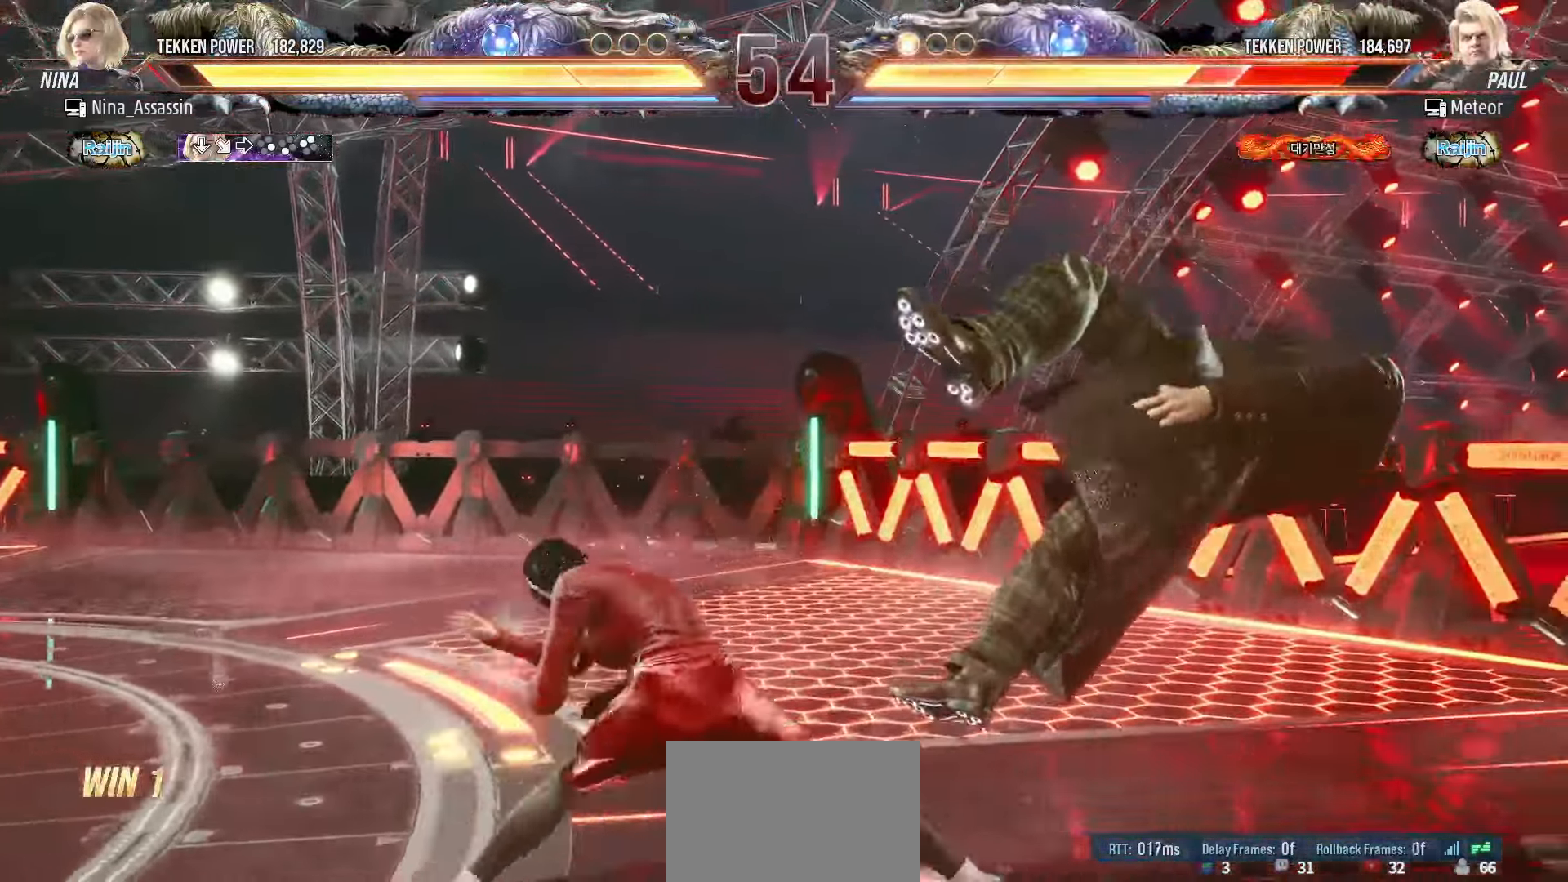
{"dt_ms": 500, "buttons": [], "left_stick": "center", "events": [[167, "left_stick", "center"]]}
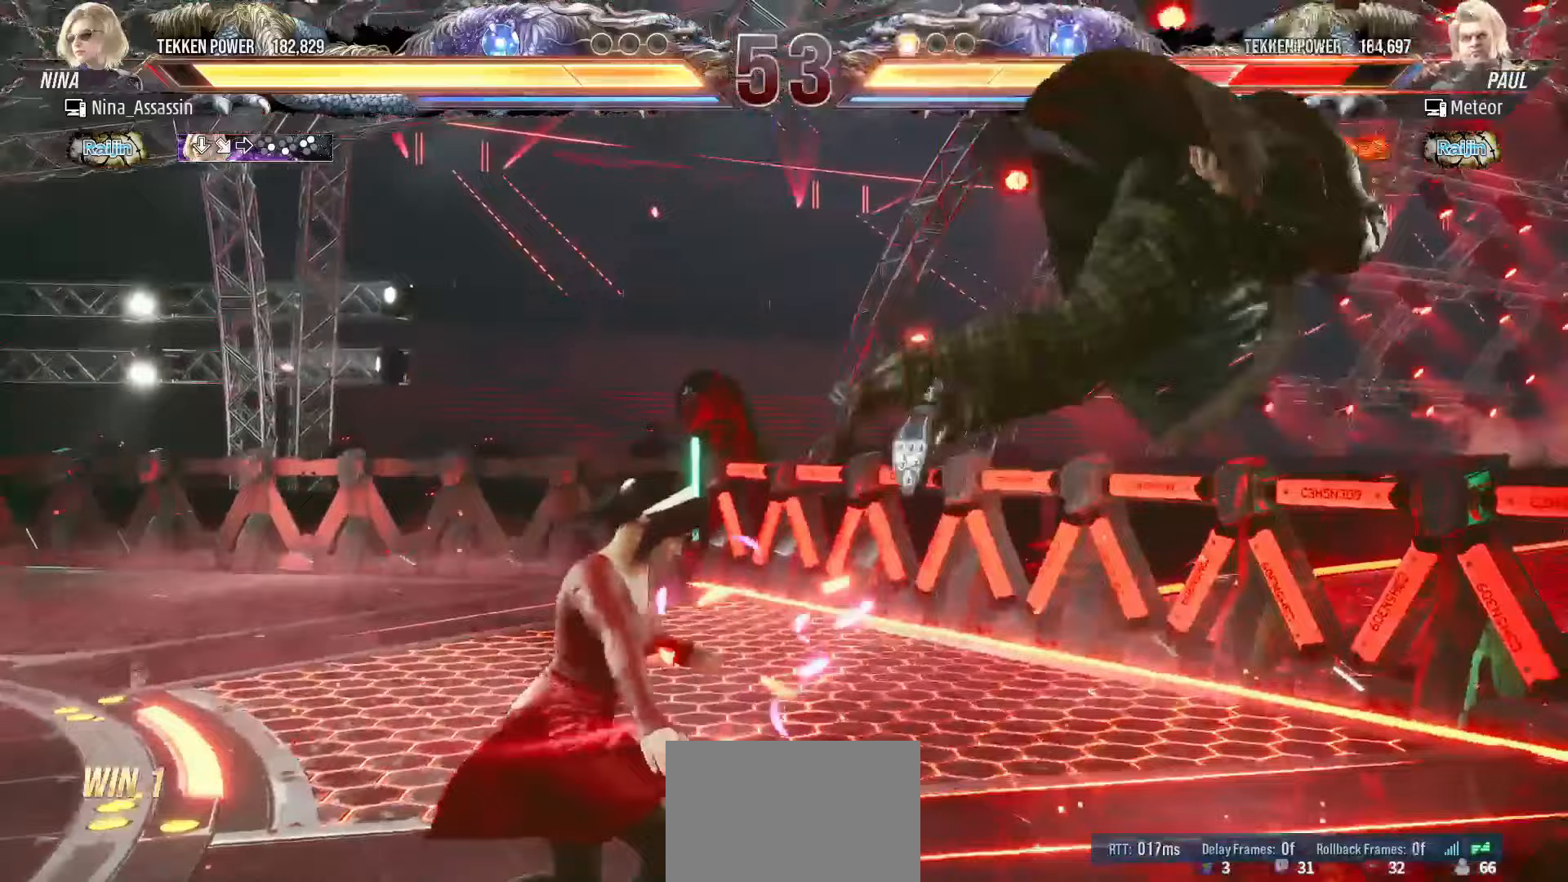
{"dt_ms": 500, "buttons": [], "left_stick": "center", "events": [[17, "left_stick", "left"], [67, "left_stick", "down"], [117, "left_stick", "right"], [133, "SQUARE", "down"], [200, "SQUARE", "up"], [283, "left_stick", "center"]]}
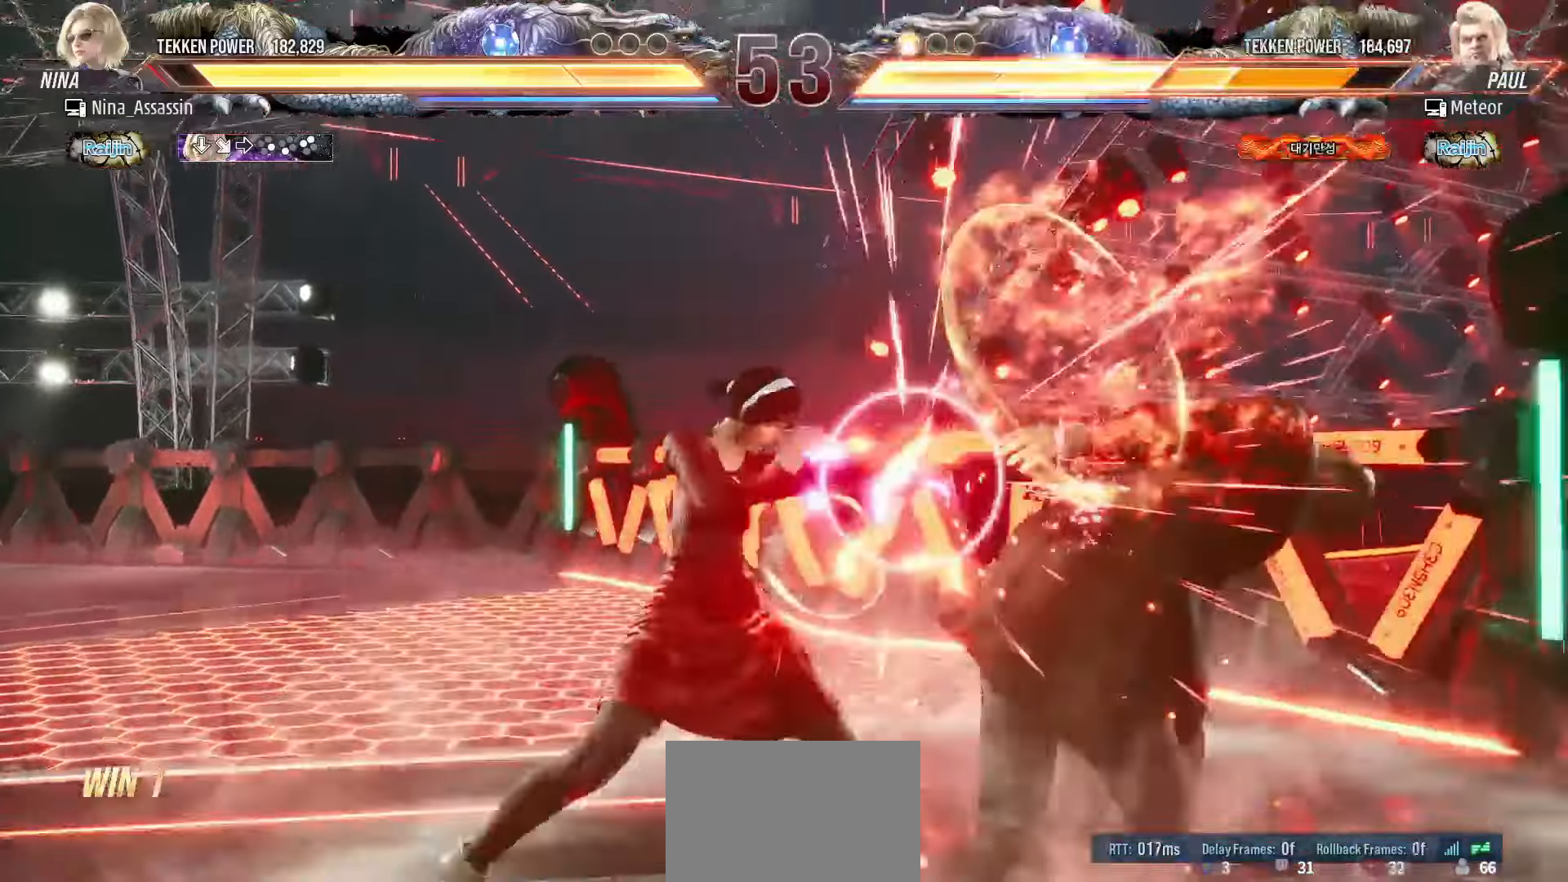
{"dt_ms": 500, "buttons": [], "left_stick": "left", "events": [[217, "left_stick", "right"], [267, "left_stick", "center"], [350, "left_stick", "right"], [433, "left_stick", "center"], [500, "left_stick", "left"]]}
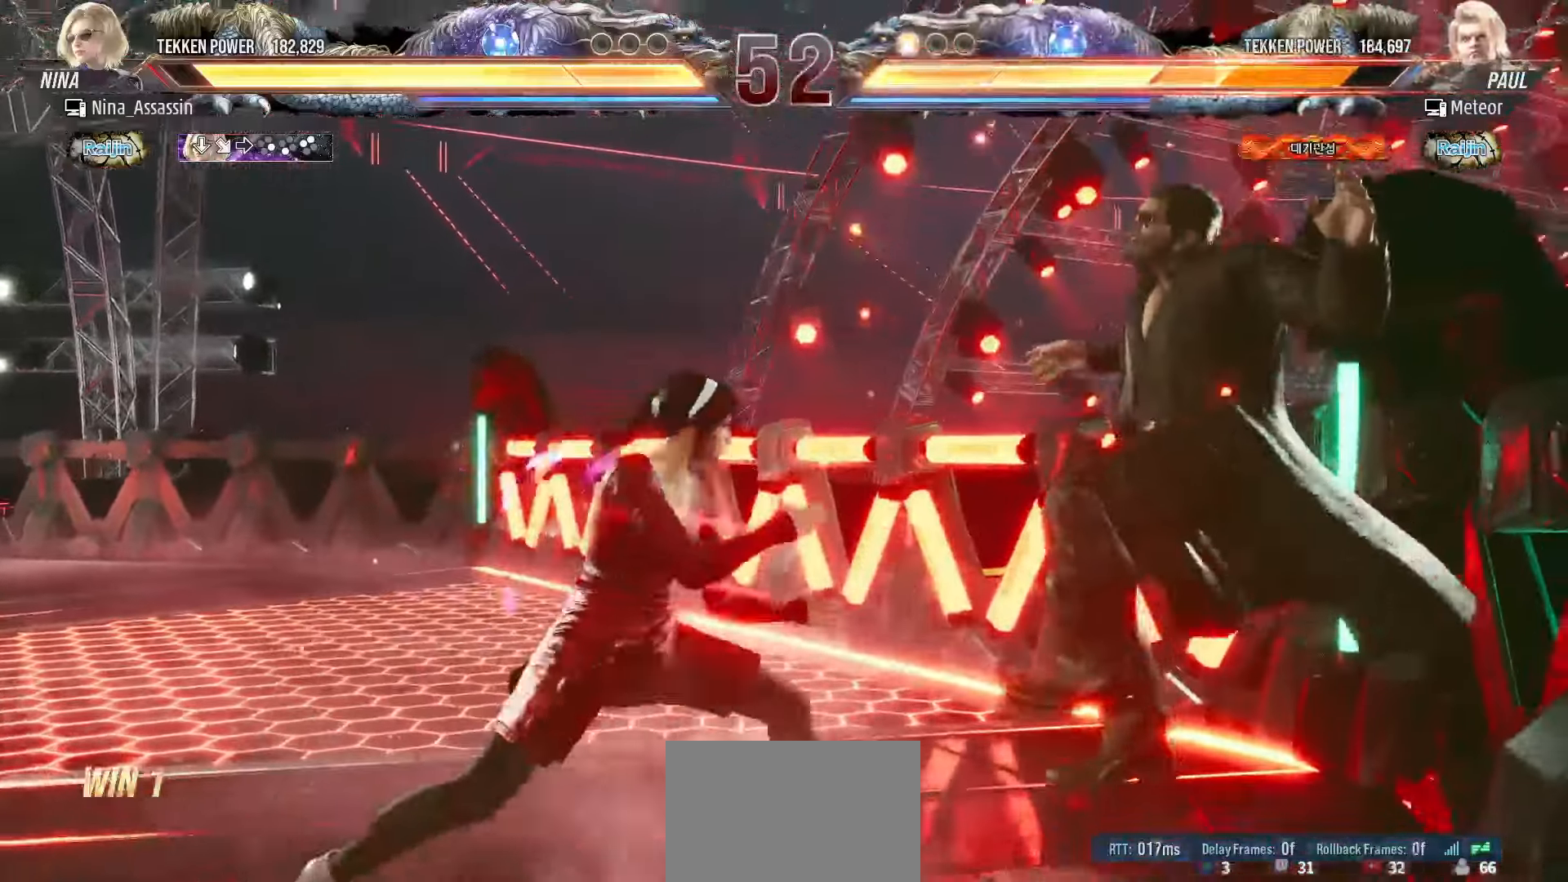
{"dt_ms": 500, "buttons": ["TRIANGLE"], "left_stick": "center", "events": [[100, "CIRCLE", "down"], [100, "SQUARE", "down"], [167, "CIRCLE", "up"], [167, "SQUARE", "up"], [250, "TRIANGLE", "down"], [317, "TRIANGLE", "up"], [350, "left_stick", "center"], [400, "TRIANGLE", "down"], [450, "TRIANGLE", "up"], [500, "TRIANGLE", "down"]]}
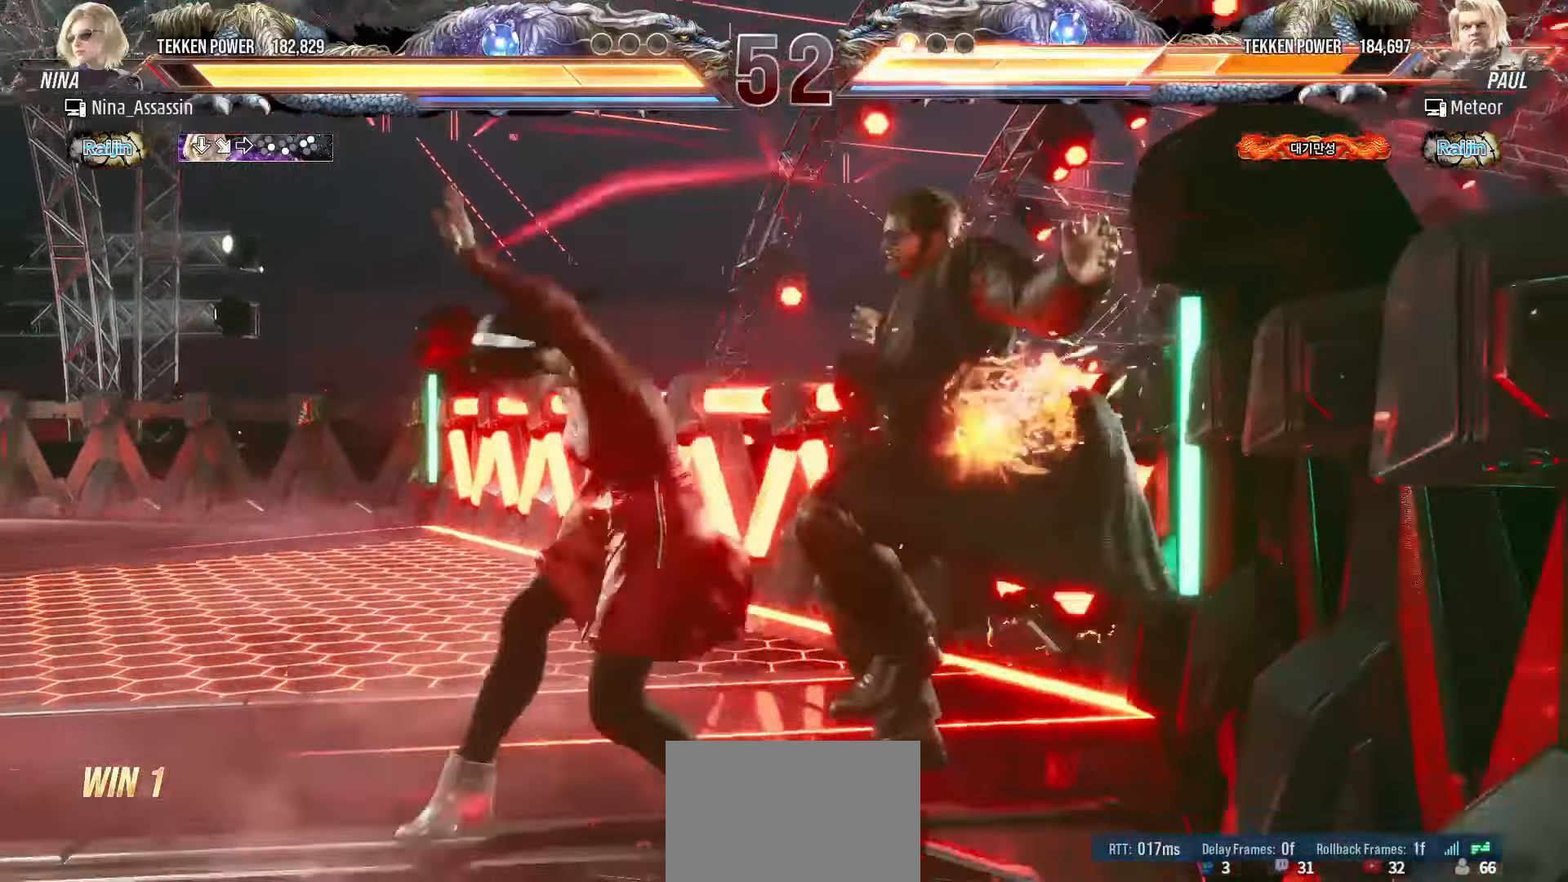
{"dt_ms": 500, "buttons": [], "left_stick": "center", "events": [[67, "TRIANGLE", "up"]]}
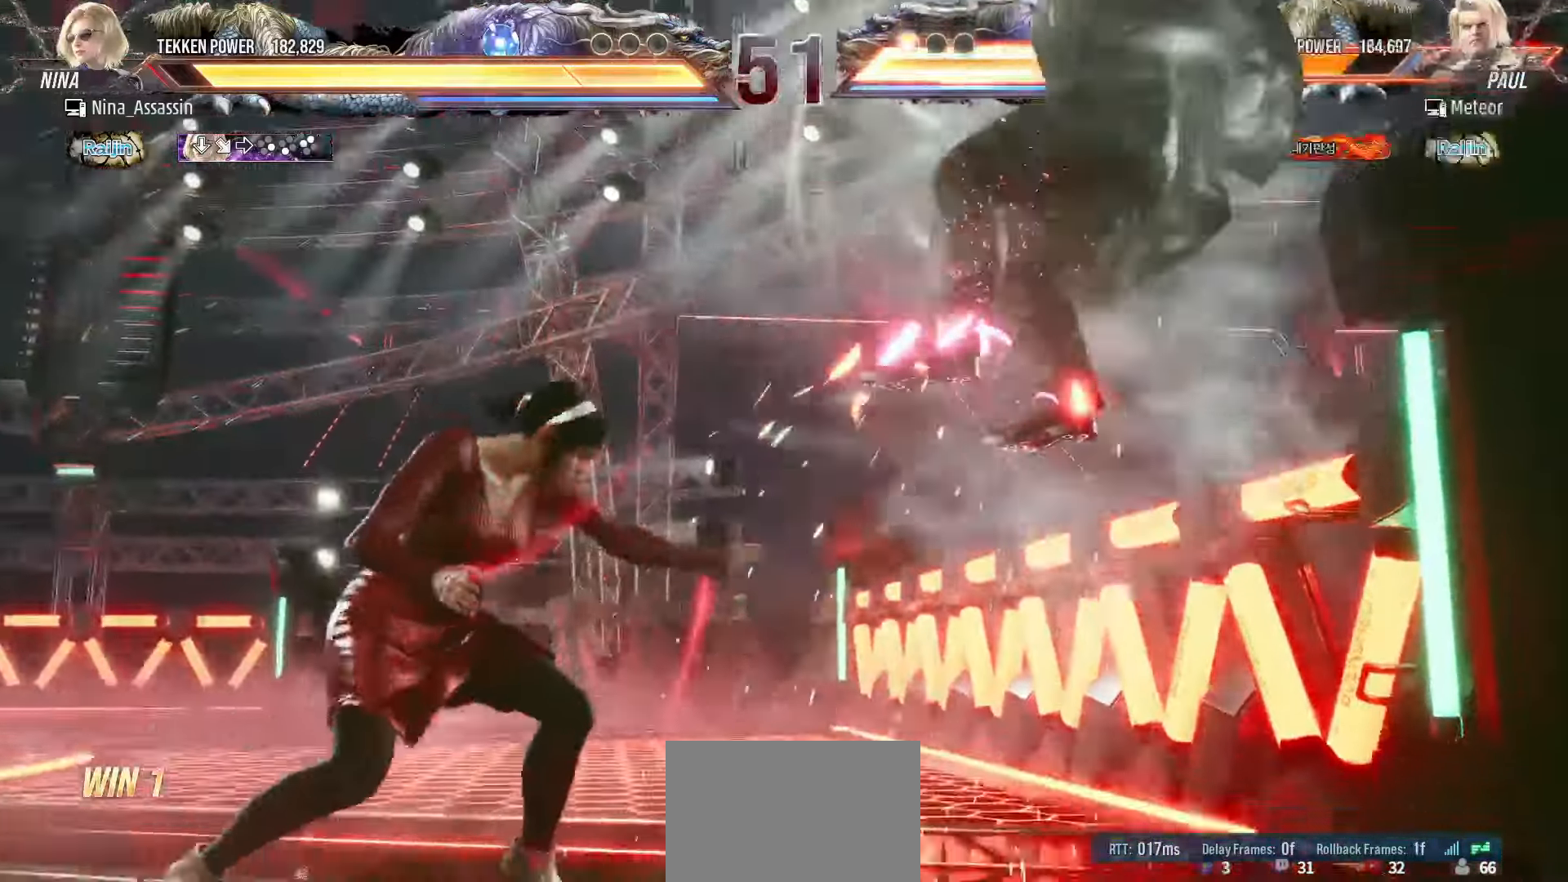
{"dt_ms": 500, "buttons": ["SQUARE"], "left_stick": "center", "events": [[67, "left_stick", "right"], [117, "left_stick", "center"], [200, "left_stick", "right"], [300, "left_stick", "up"], [350, "left_stick", "center"], [500, "SQUARE", "down"]]}
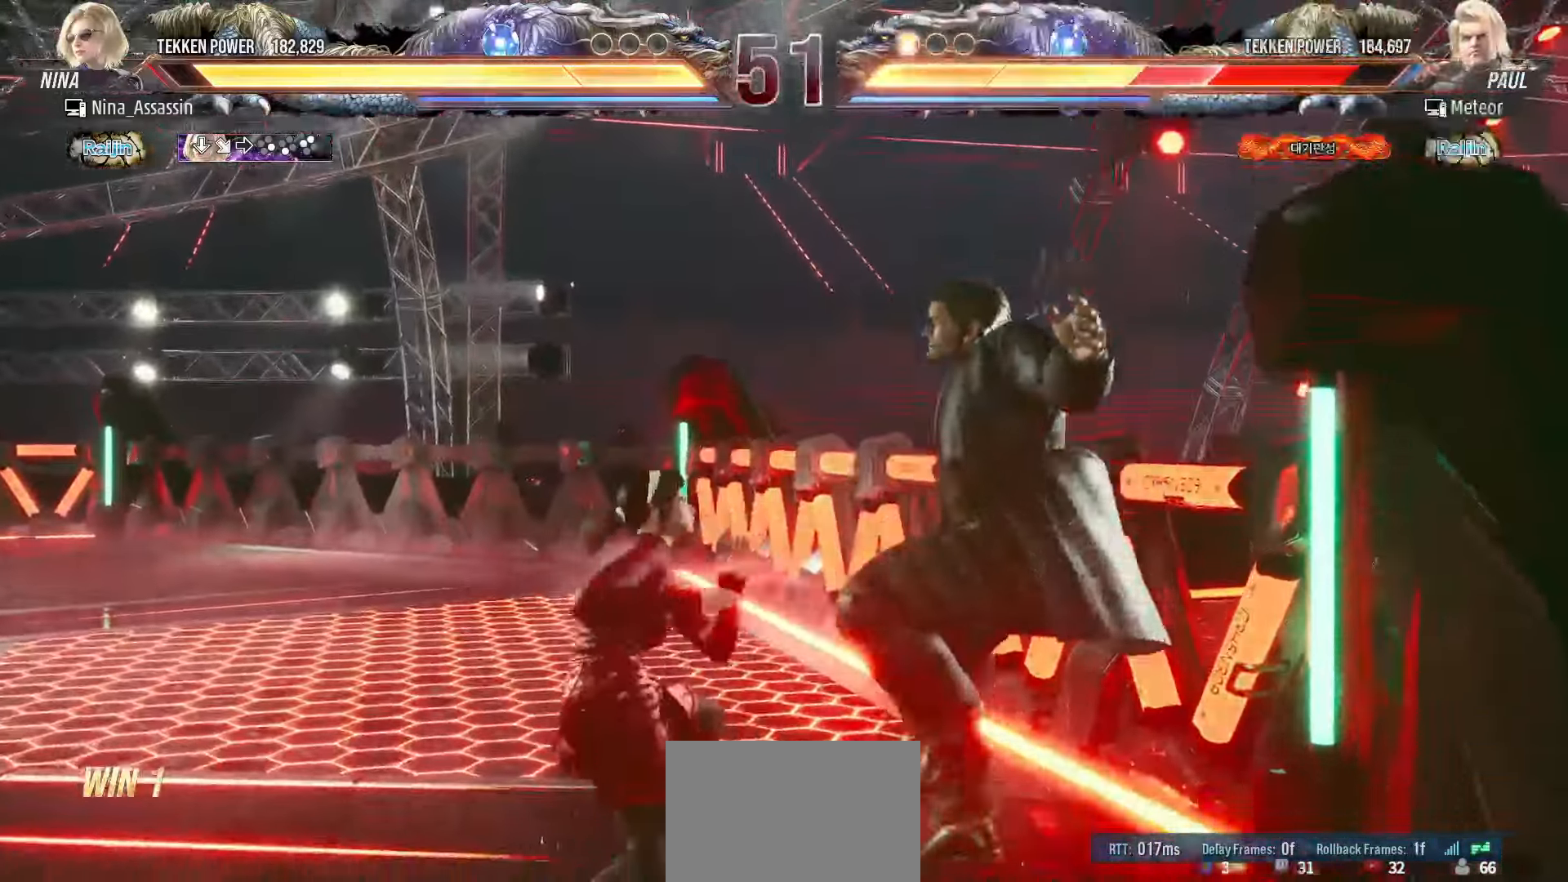
{"dt_ms": 500, "buttons": [], "left_stick": "right", "events": [[50, "SQUARE", "up"], [150, "left_stick", "left"], [417, "left_stick", "right"], [433, "SQUARE", "down"], [483, "SQUARE", "up"]]}
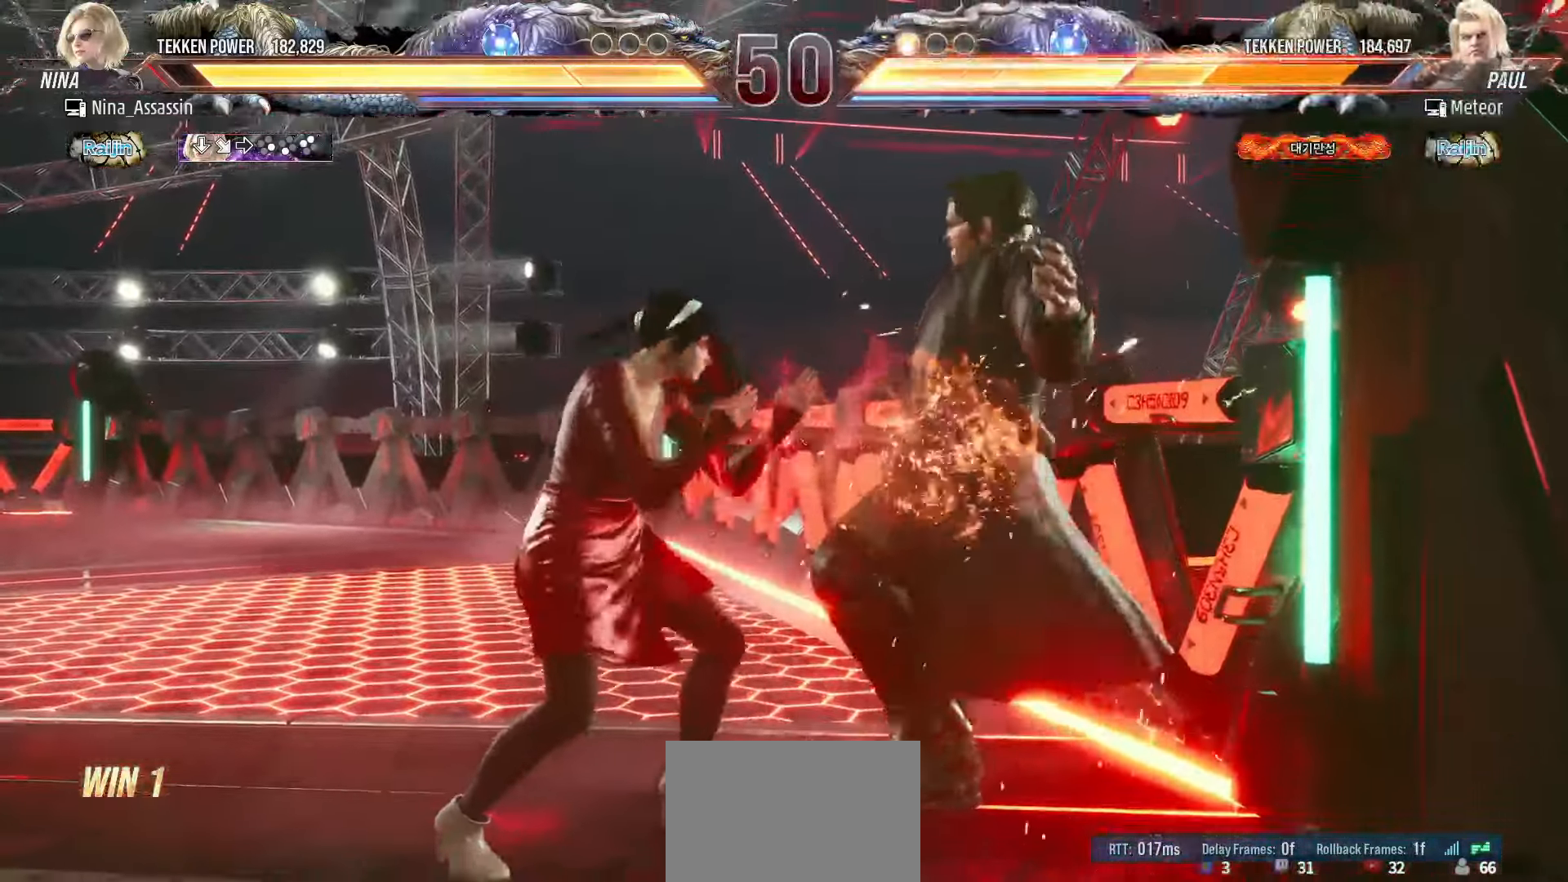
{"dt_ms": 500, "buttons": ["SQUARE", "TRIANGLE"], "left_stick": "right", "events": [[50, "TRIANGLE", "down"], [217, "SQUARE", "down"]]}
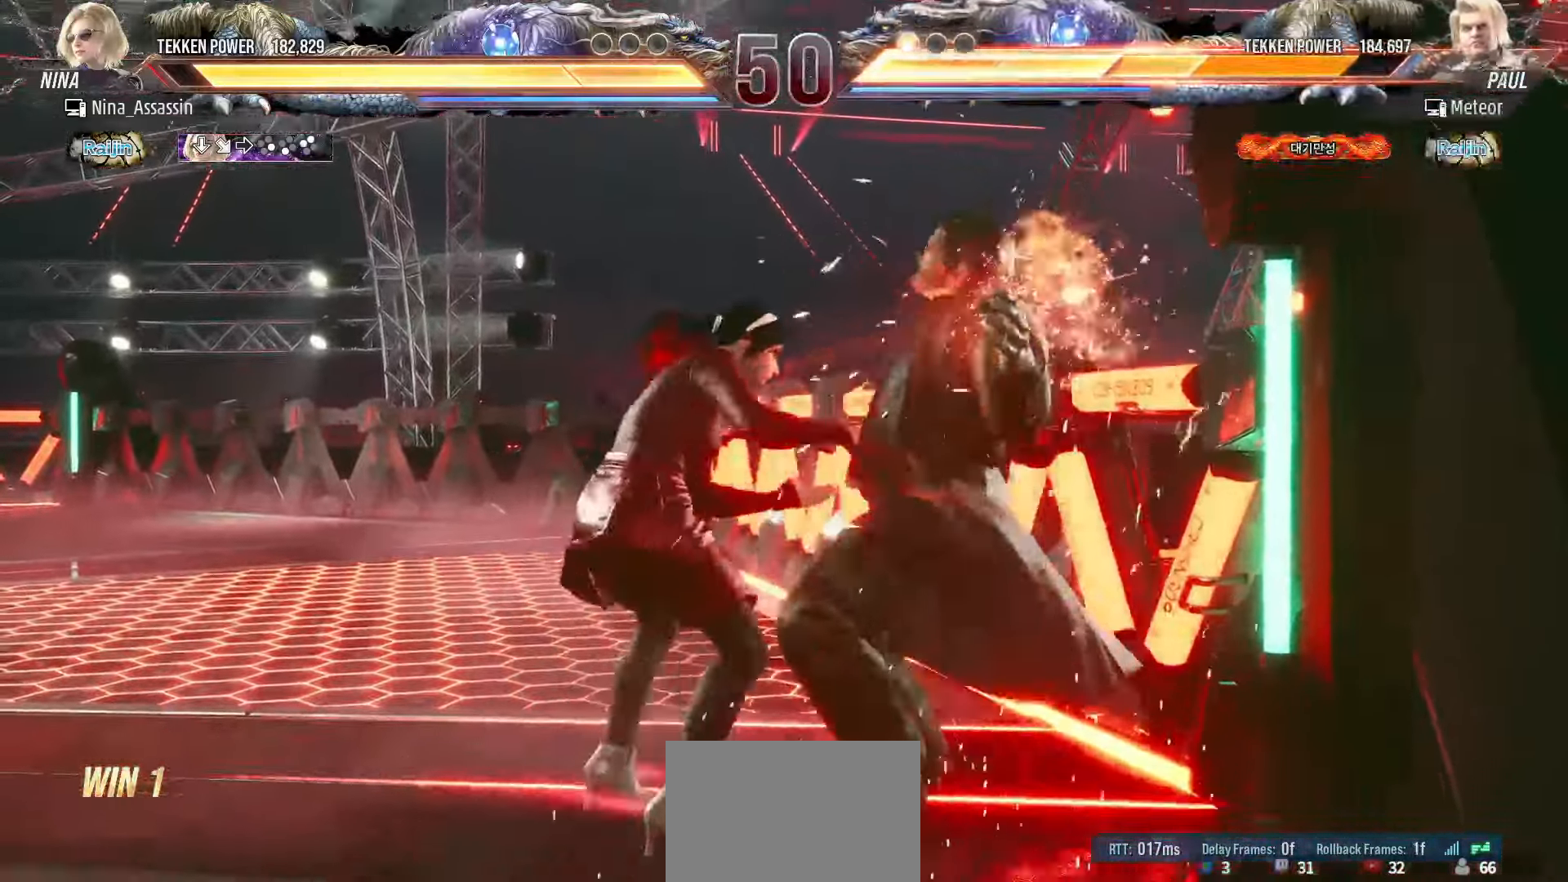
{"dt_ms": 500, "buttons": [], "left_stick": "center", "events": [[150, "left_stick", "center"], [233, "SQUARE", "up"], [267, "TRIANGLE", "up"]]}
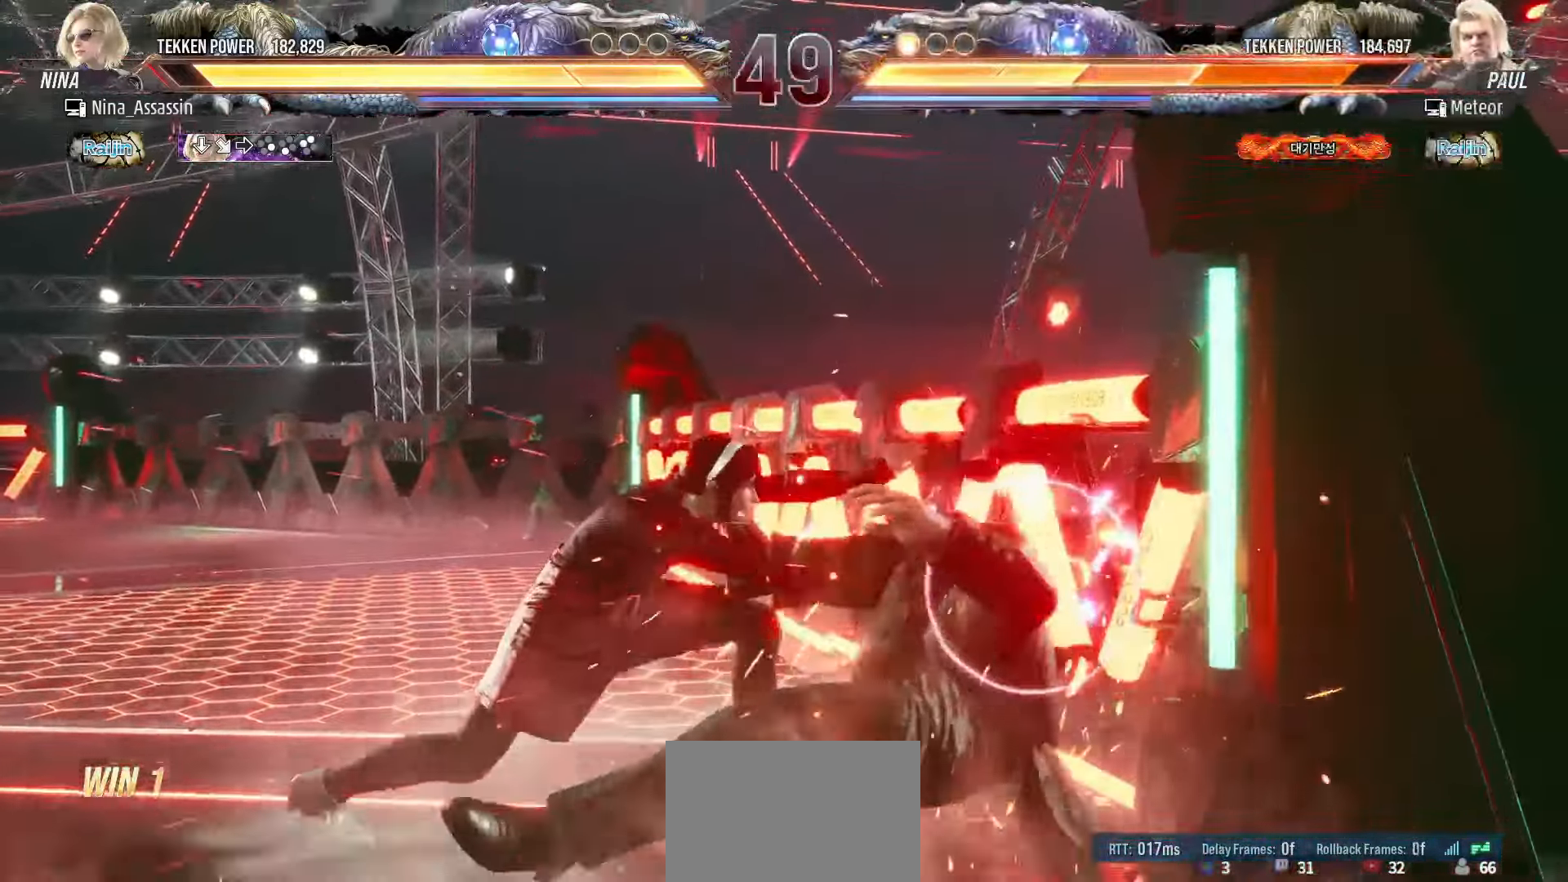
{"dt_ms": 500, "buttons": [], "left_stick": "center", "events": [[183, "left_stick", "up"], [283, "left_stick", "center"], [433, "SQUARE", "down"], [500, "SQUARE", "up"]]}
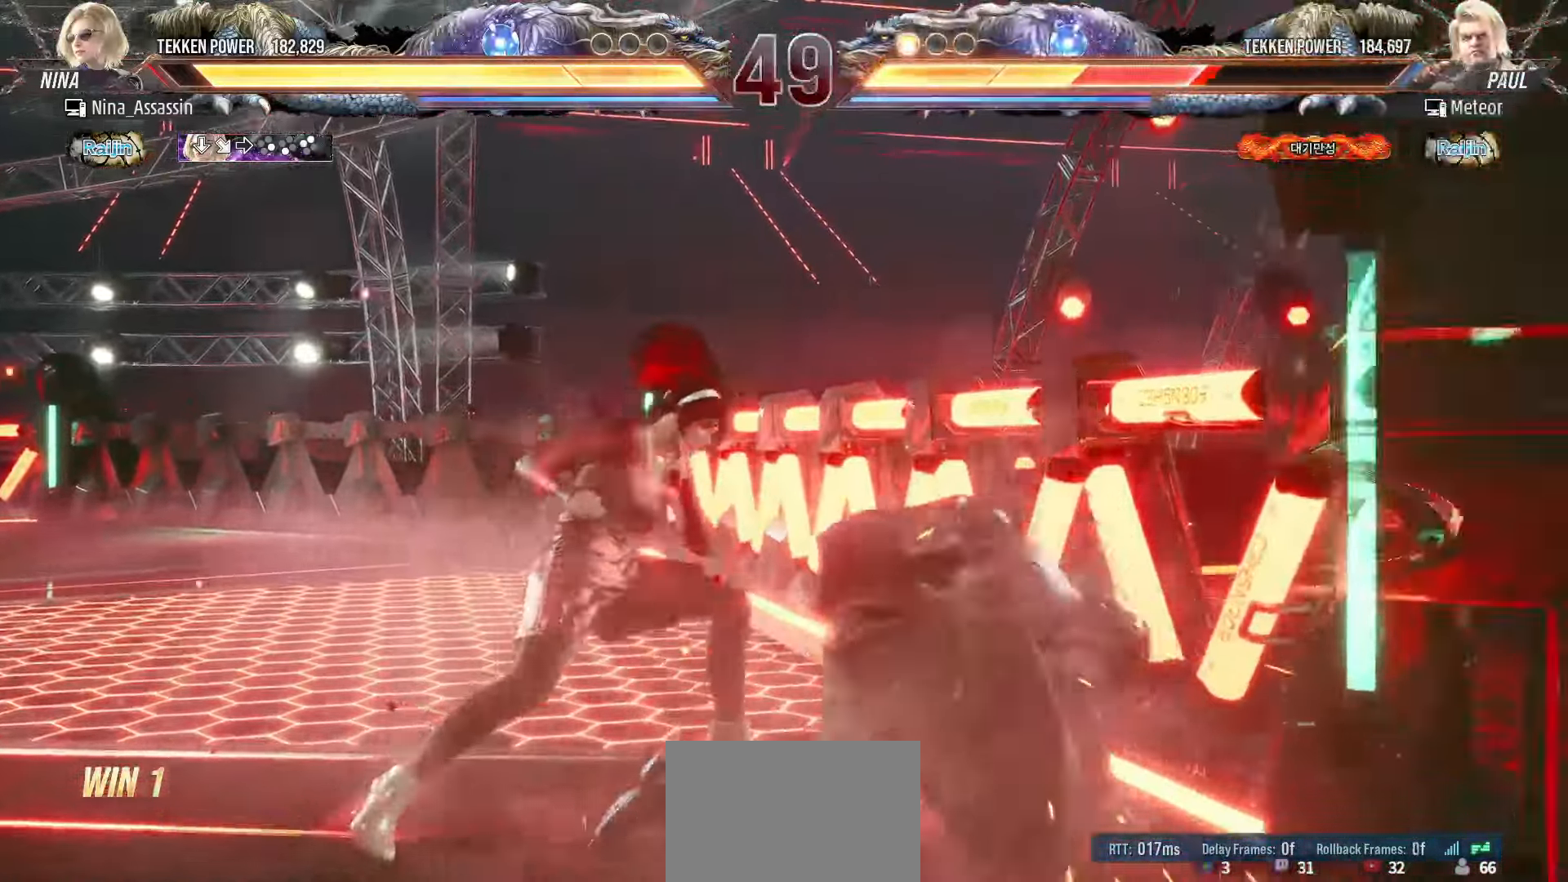
{"dt_ms": 500, "buttons": [], "left_stick": "down-left", "events": [[83, "left_stick", "left"], [233, "left_stick", "up"], [317, "left_stick", "center"], [400, "left_stick", "down-left"], [417, "CROSS", "down"], [483, "CROSS", "up"]]}
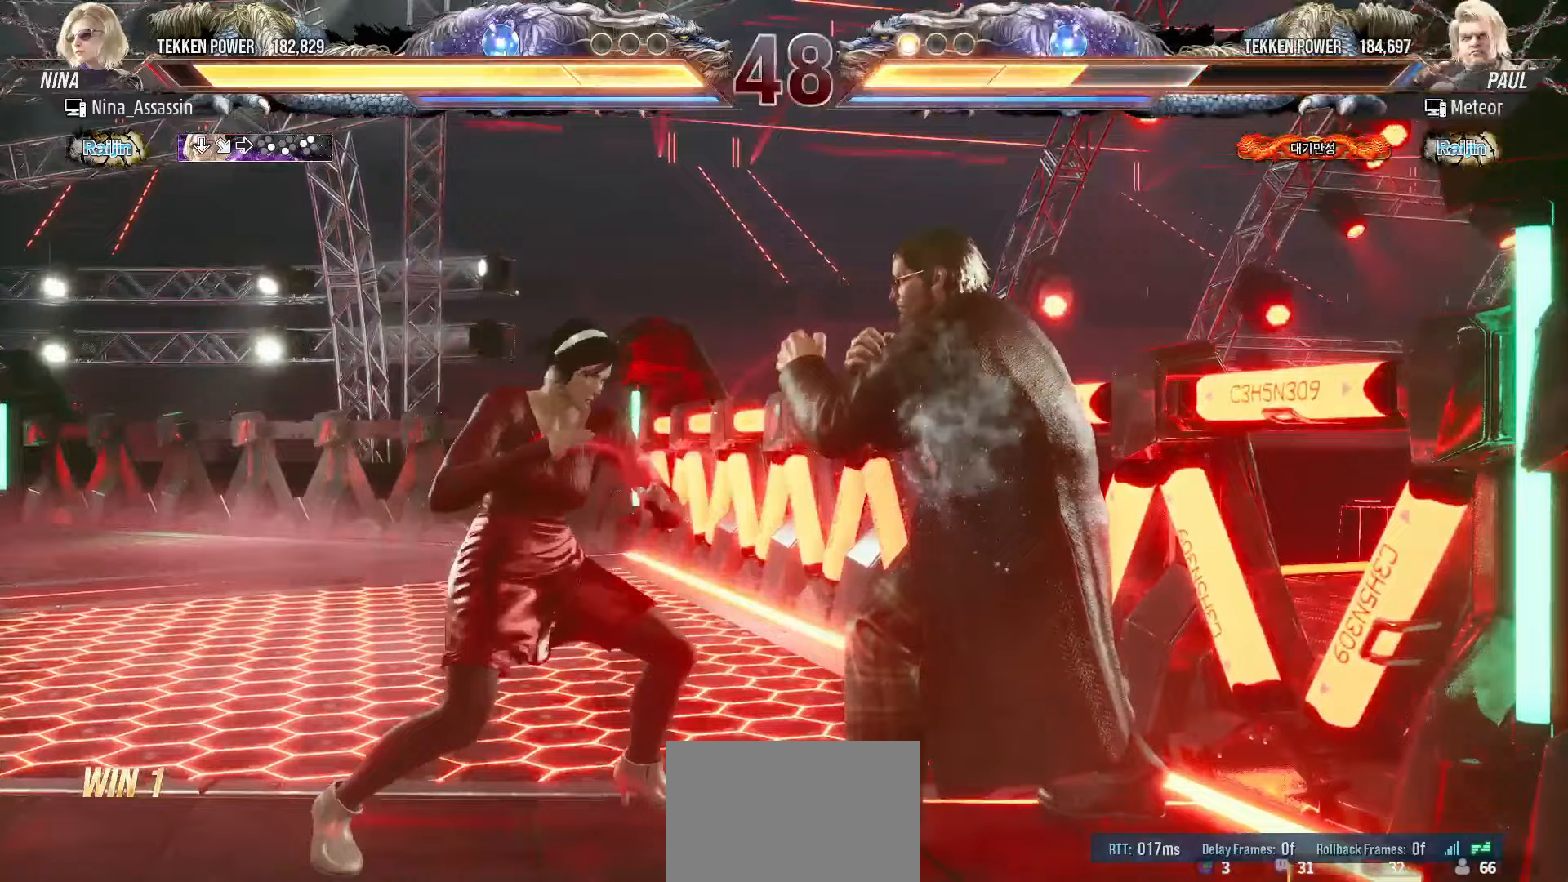
{"dt_ms": 500, "buttons": [], "left_stick": "center", "events": [[50, "TRIANGLE", "down"], [67, "left_stick", "center"], [100, "TRIANGLE", "up"], [167, "TRIANGLE", "down"], [233, "TRIANGLE", "up"]]}
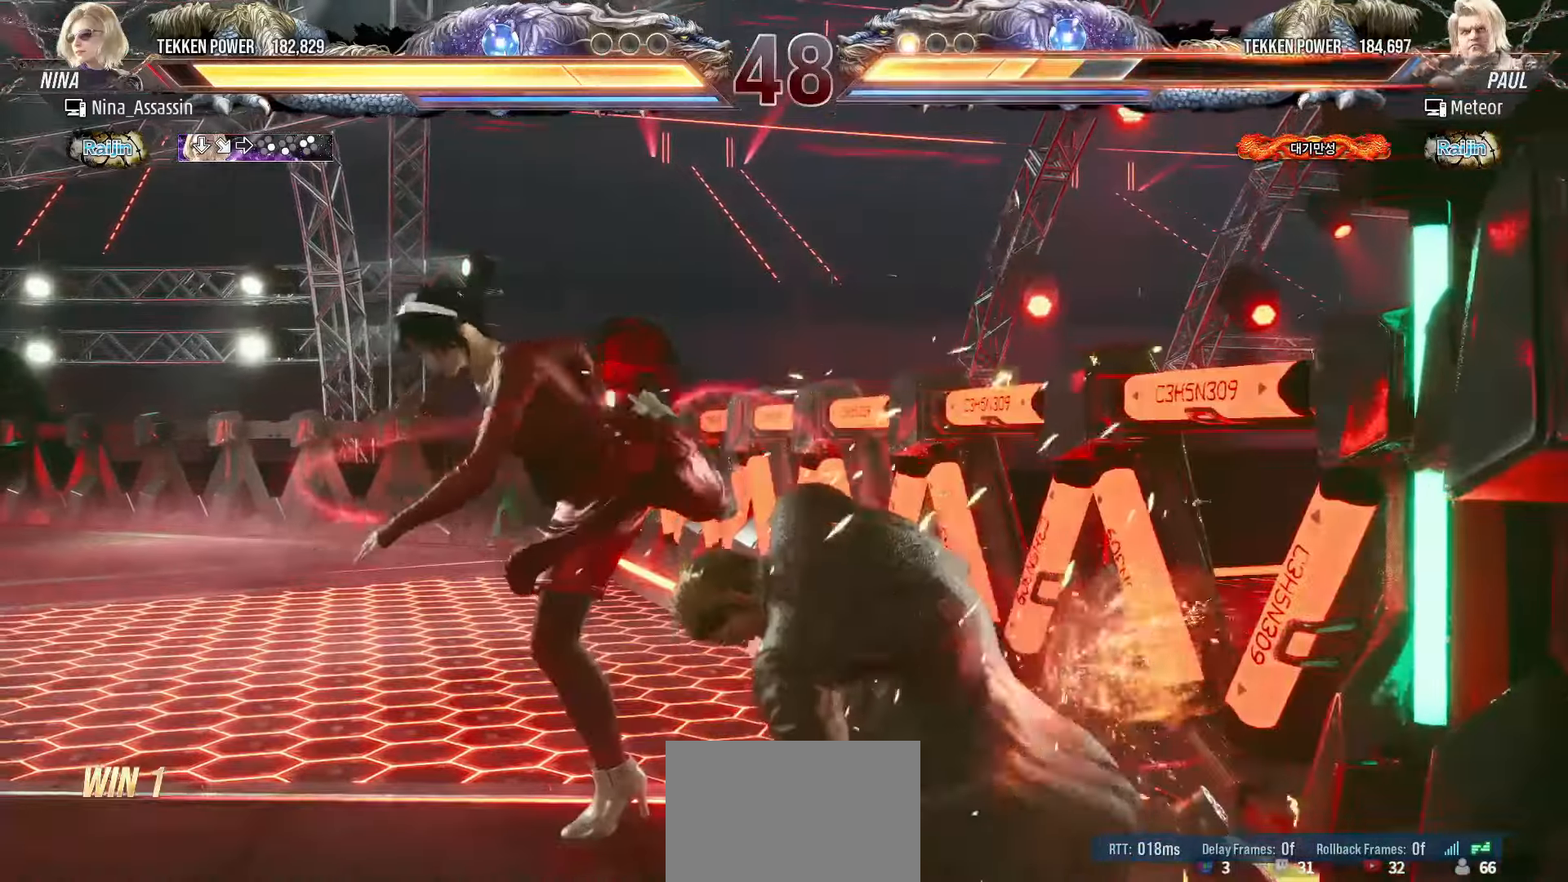
{"dt_ms": 500, "buttons": [], "left_stick": "center", "events": [[200, "left_stick", "down"], [300, "left_stick", "center"]]}
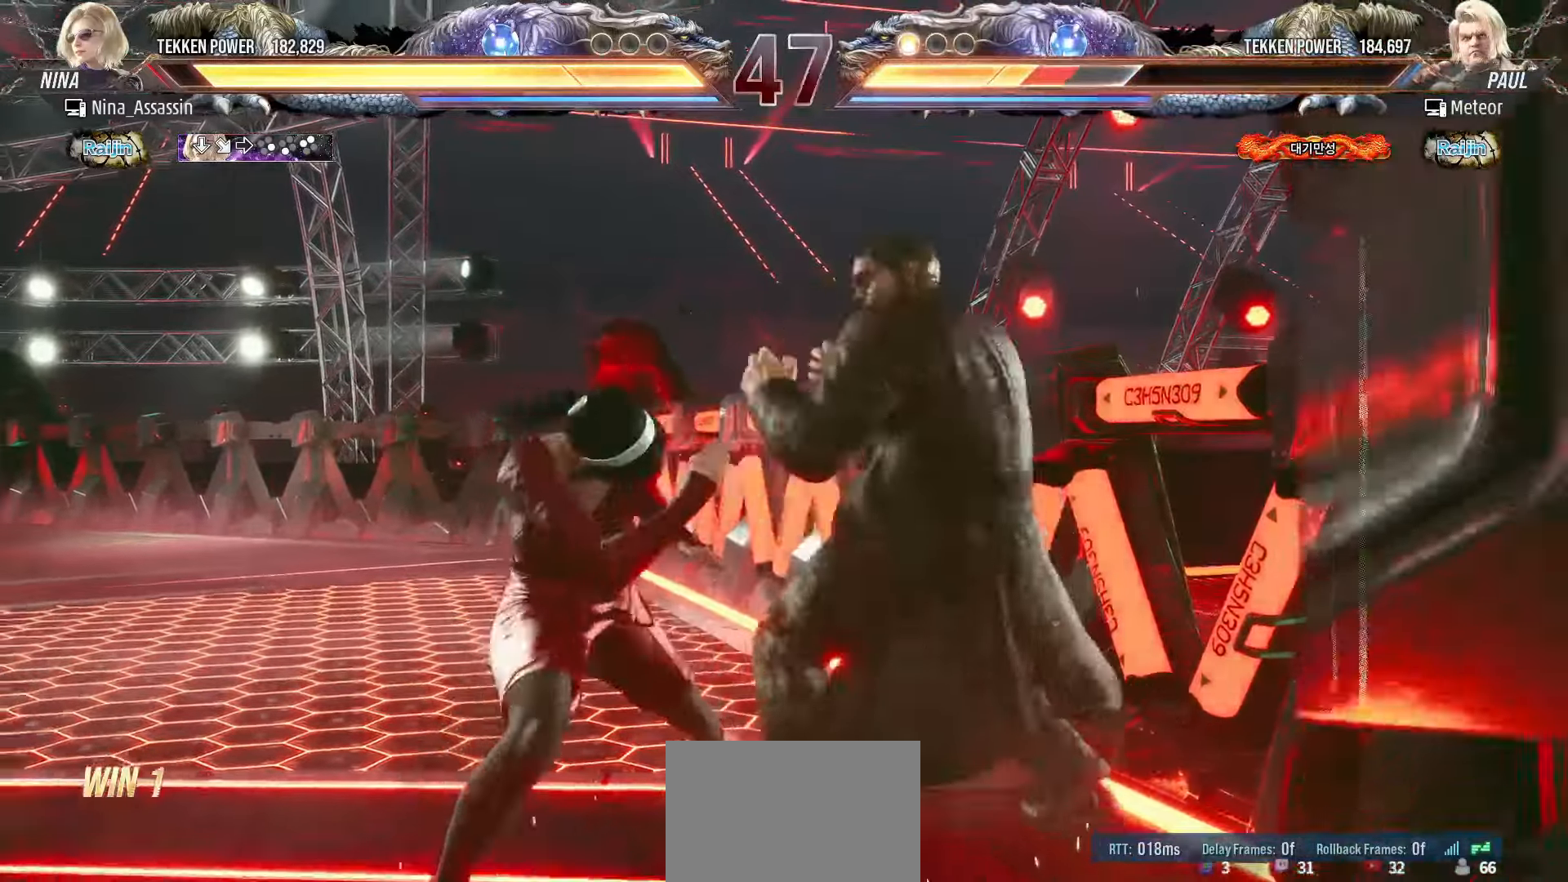
{"dt_ms": 500, "buttons": ["TRIANGLE"], "left_stick": "down-left", "events": [[100, "left_stick", "left"], [350, "left_stick", "down-left"], [367, "CROSS", "down"], [433, "CROSS", "up"], [483, "TRIANGLE", "down"]]}
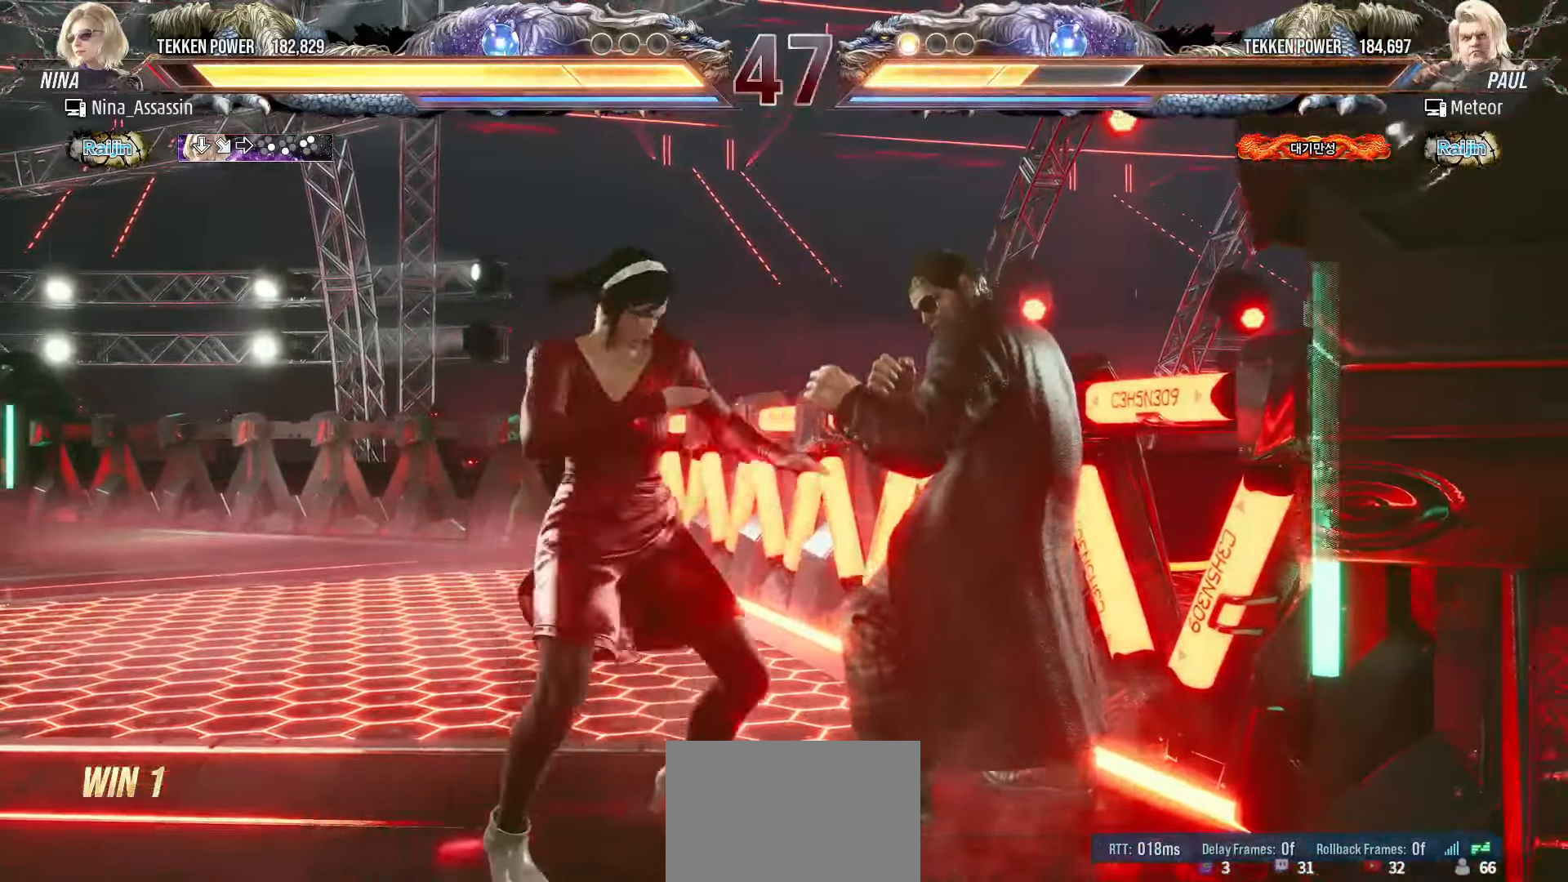
{"dt_ms": 500, "buttons": [], "left_stick": "center", "events": [[17, "left_stick", "center"], [33, "TRIANGLE", "up"], [100, "TRIANGLE", "down"], [150, "TRIANGLE", "up"]]}
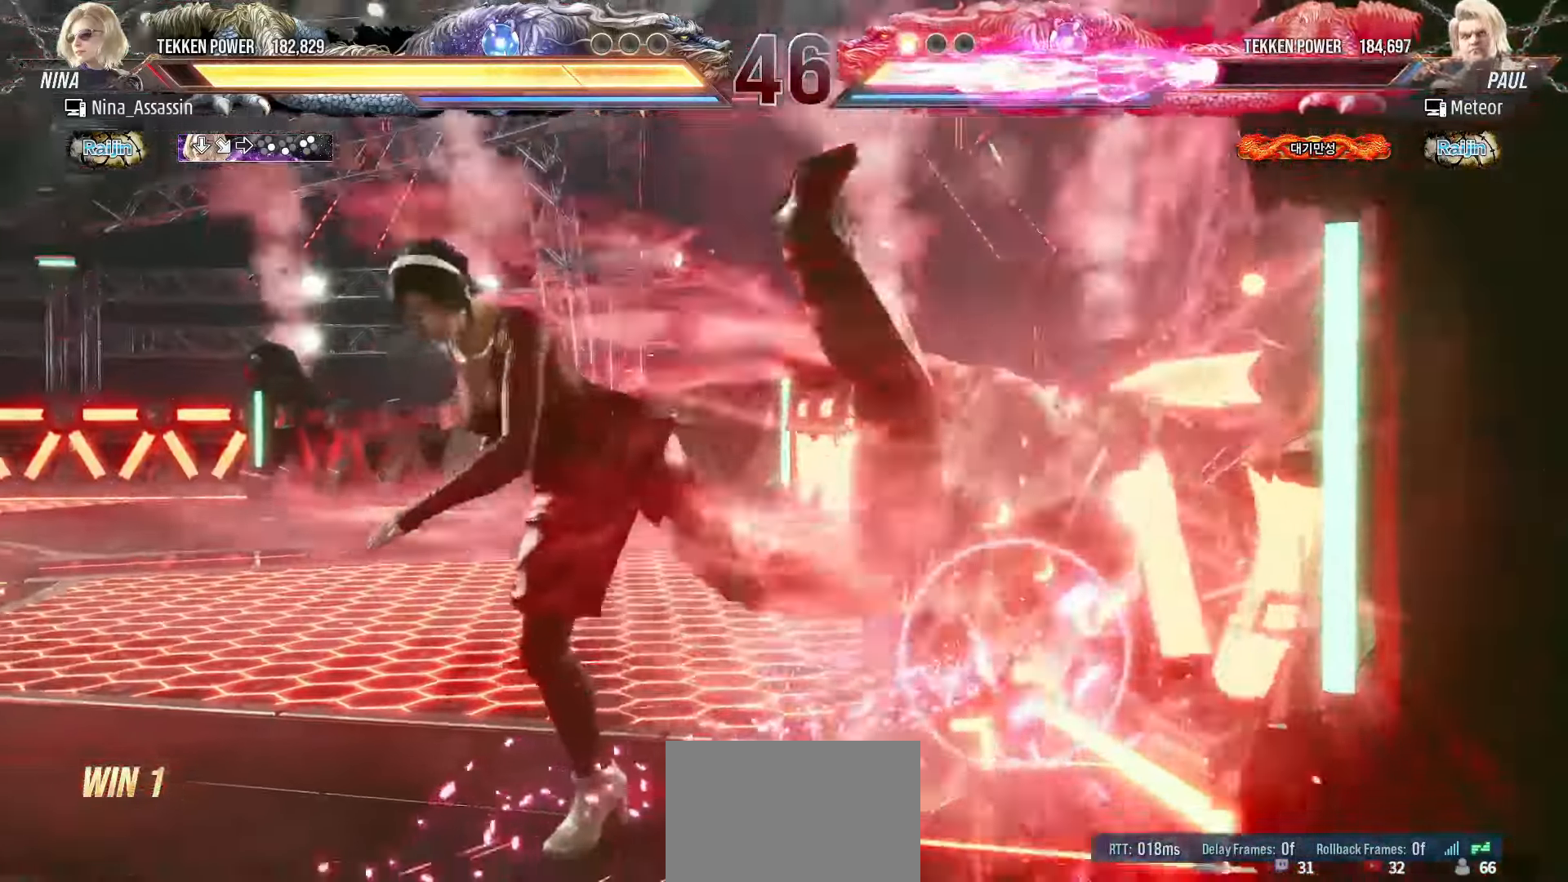
{"dt_ms": 500, "buttons": [], "left_stick": "center", "events": [[217, "left_stick", "right"], [267, "left_stick", "center"], [317, "left_stick", "right"], [350, "SQUARE", "down"], [350, "TRIANGLE", "down"], [400, "SQUARE", "up"], [400, "TRIANGLE", "up"], [450, "left_stick", "center"]]}
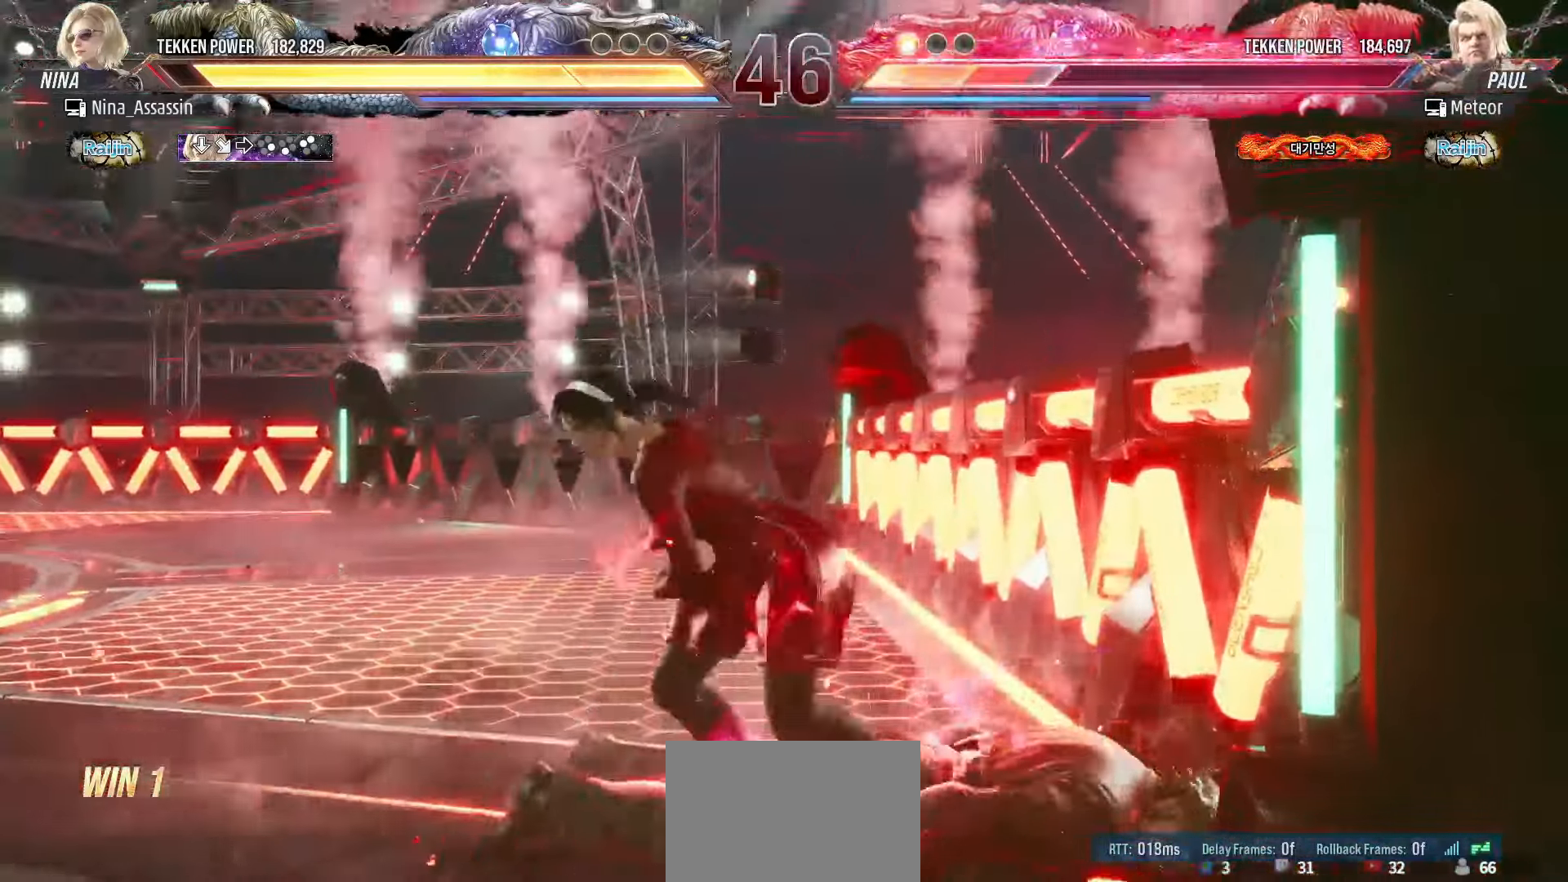
{"dt_ms": 500, "buttons": [], "left_stick": "center", "events": []}
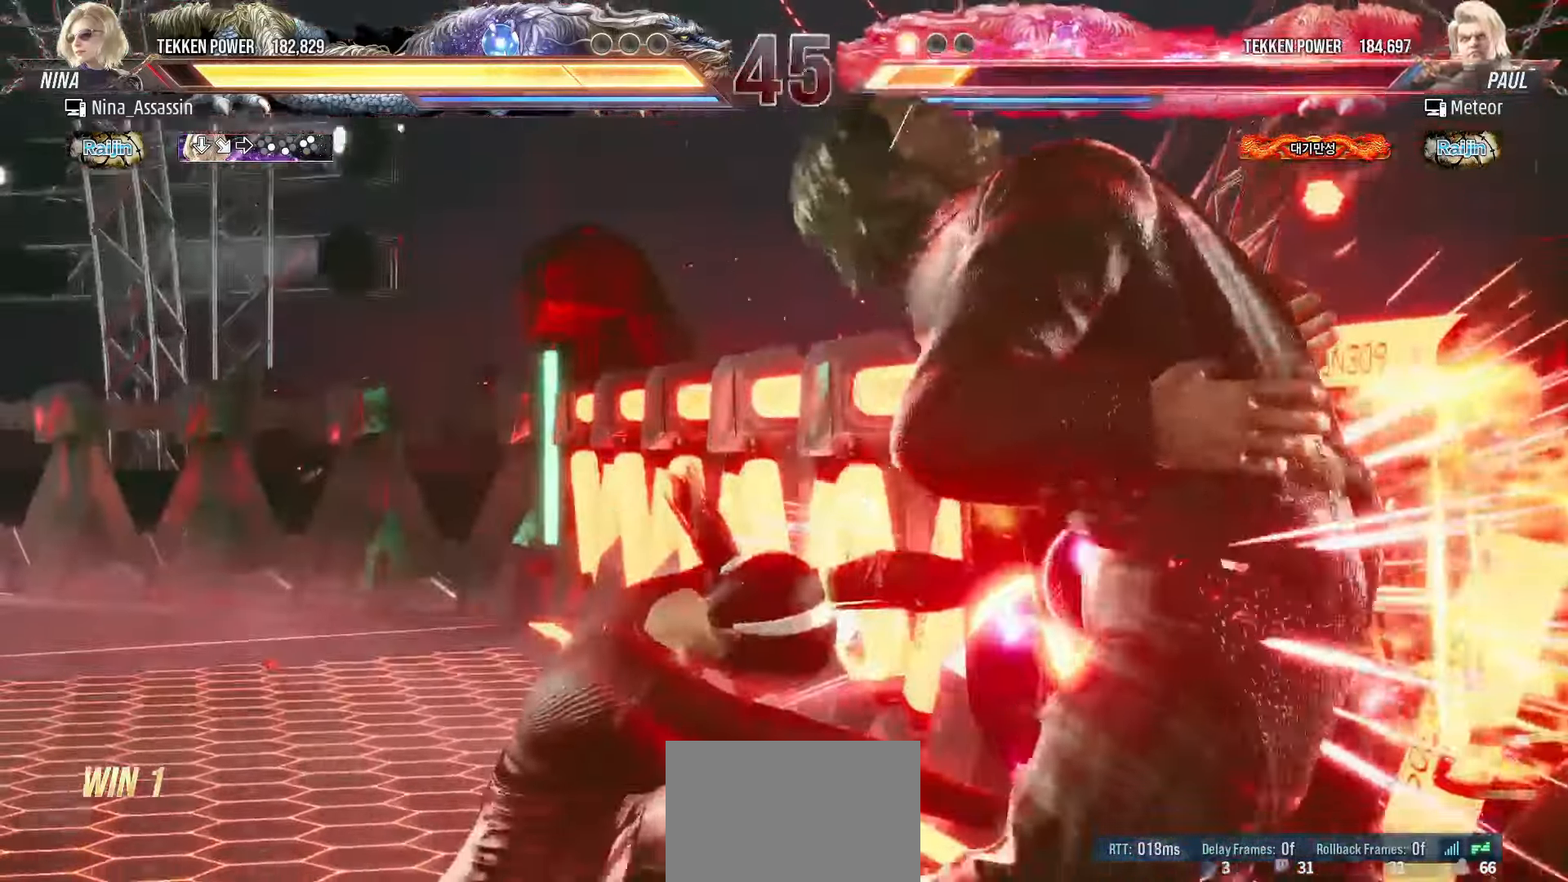
{"dt_ms": 500, "buttons": [], "left_stick": "center", "events": []}
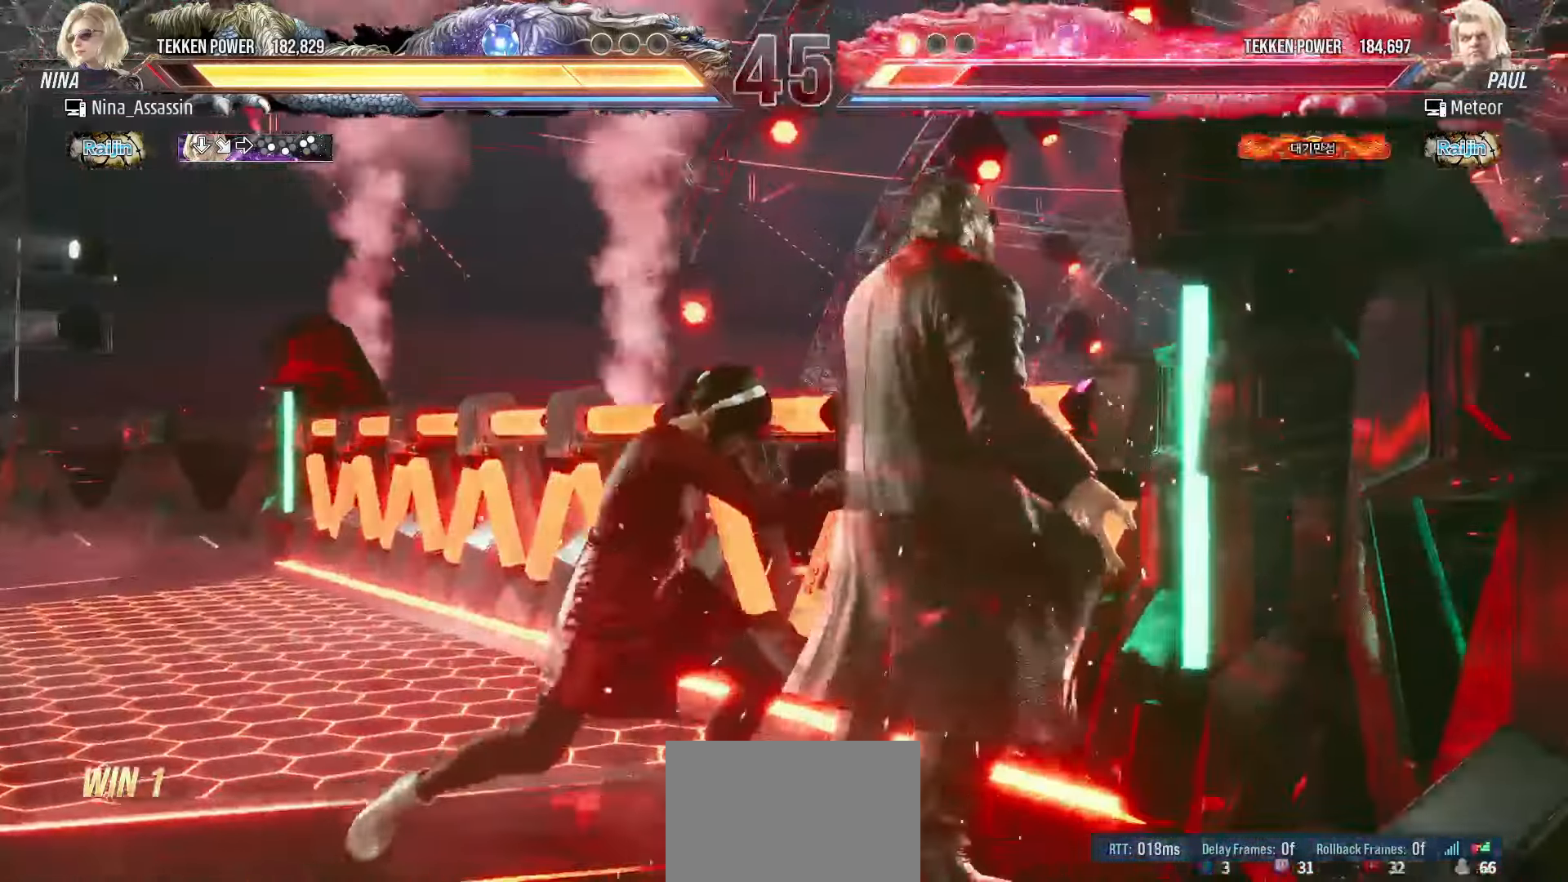
{"dt_ms": 500, "buttons": ["TRIANGLE"], "left_stick": "center", "events": [[83, "CIRCLE", "down"], [83, "SQUARE", "down"], [133, "CIRCLE", "up"], [150, "SQUARE", "up"], [233, "TRIANGLE", "down"], [317, "TRIANGLE", "up"], [383, "TRIANGLE", "down"], [433, "TRIANGLE", "up"], [500, "TRIANGLE", "down"]]}
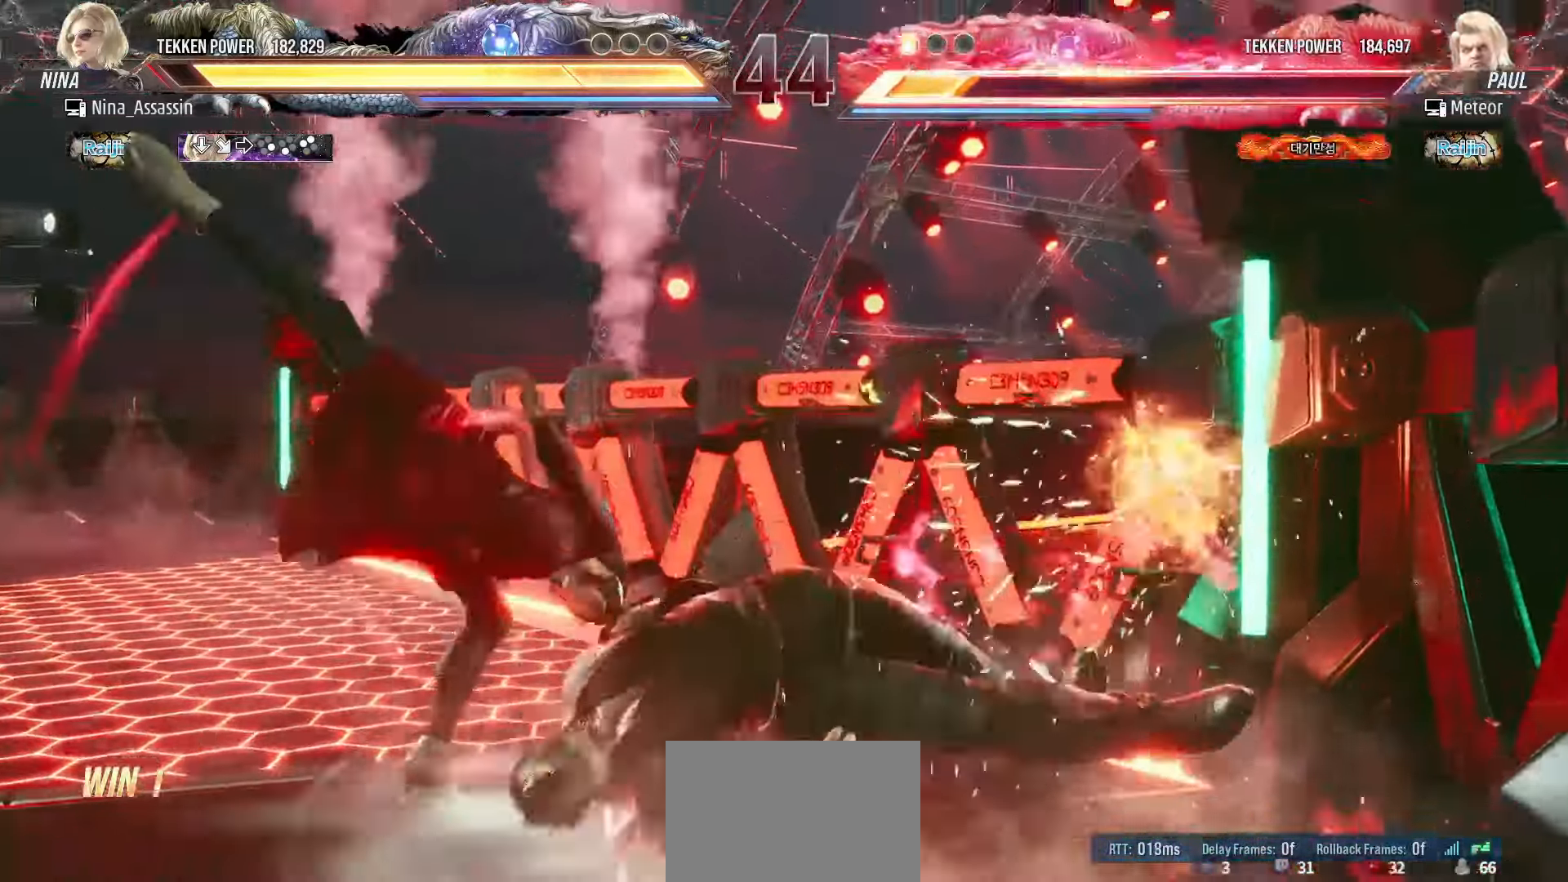
{"dt_ms": 1000, "buttons": [], "left_stick": "center"}
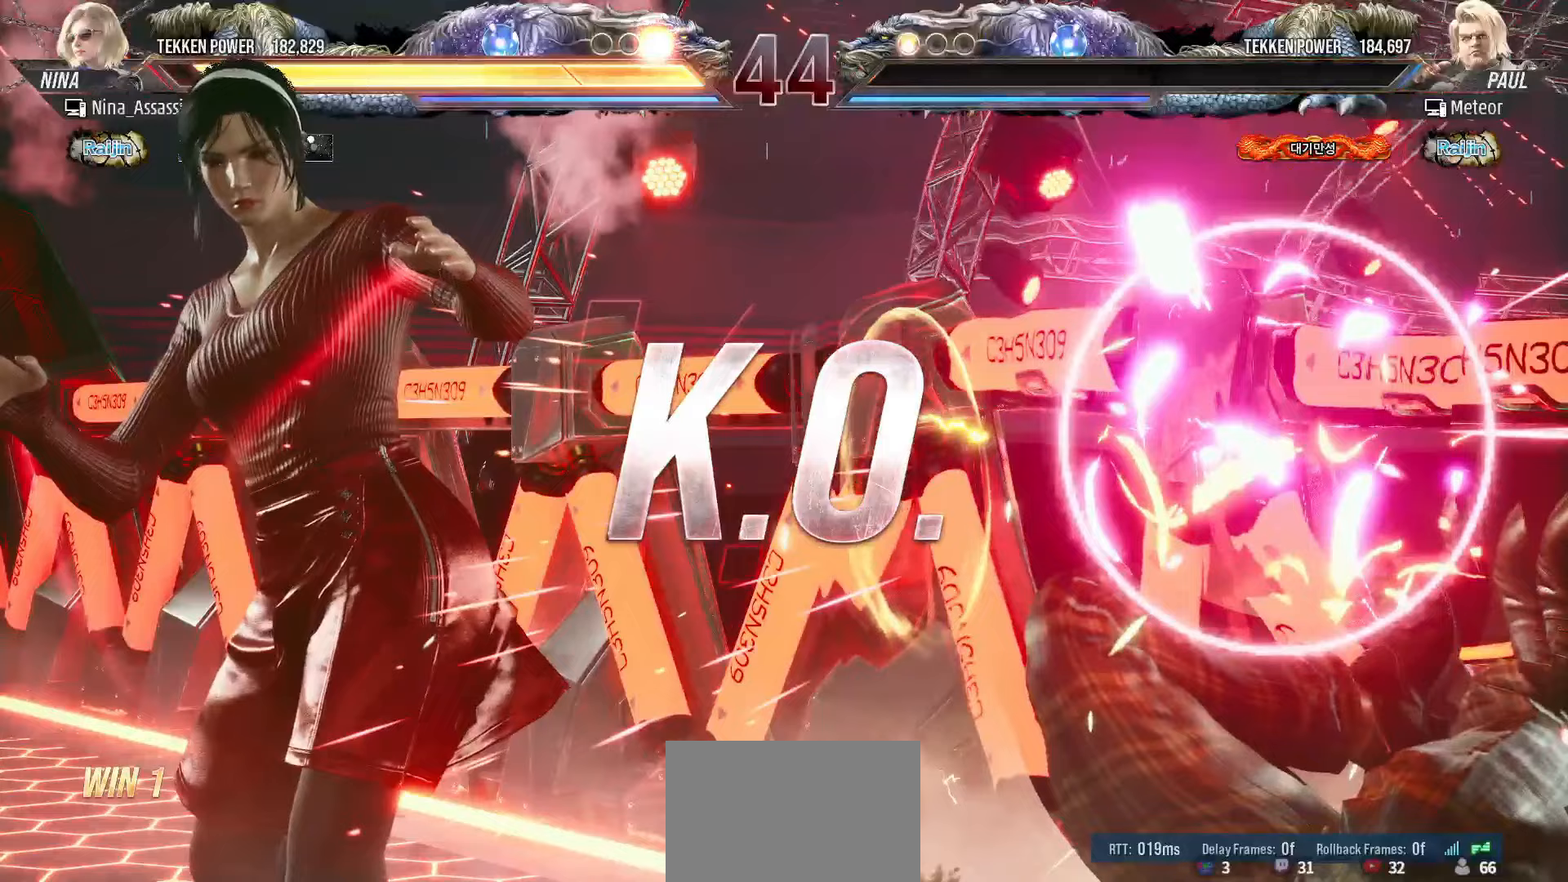
{"dt_ms": 500, "buttons": ["START"], "left_stick": "center", "events": [[33, "START", "down"], [100, "START", "up"], [150, "START", "down"], [250, "START", "up"], [283, "START", "down"], [367, "START", "up"], [400, "START", "down"]]}
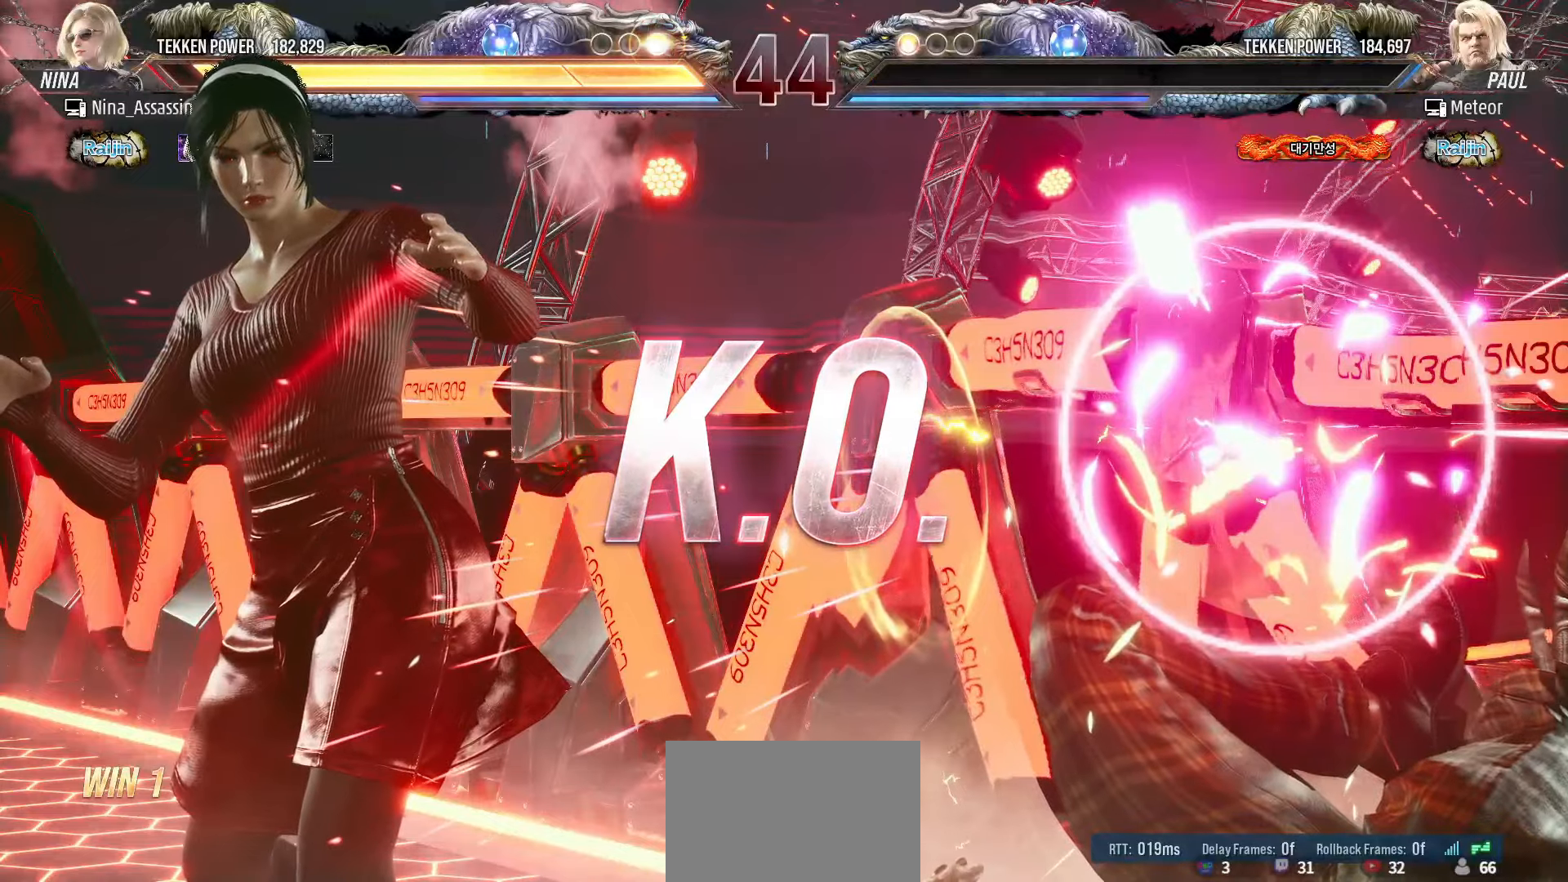
{"dt_ms": 500, "buttons": ["START"], "left_stick": "center", "events": [[17, "START", "up"], [50, "START", "down"], [150, "START", "up"], [183, "START", "down"], [283, "START", "up"], [333, "START", "down"], [433, "START", "up"], [467, "START", "down"]]}
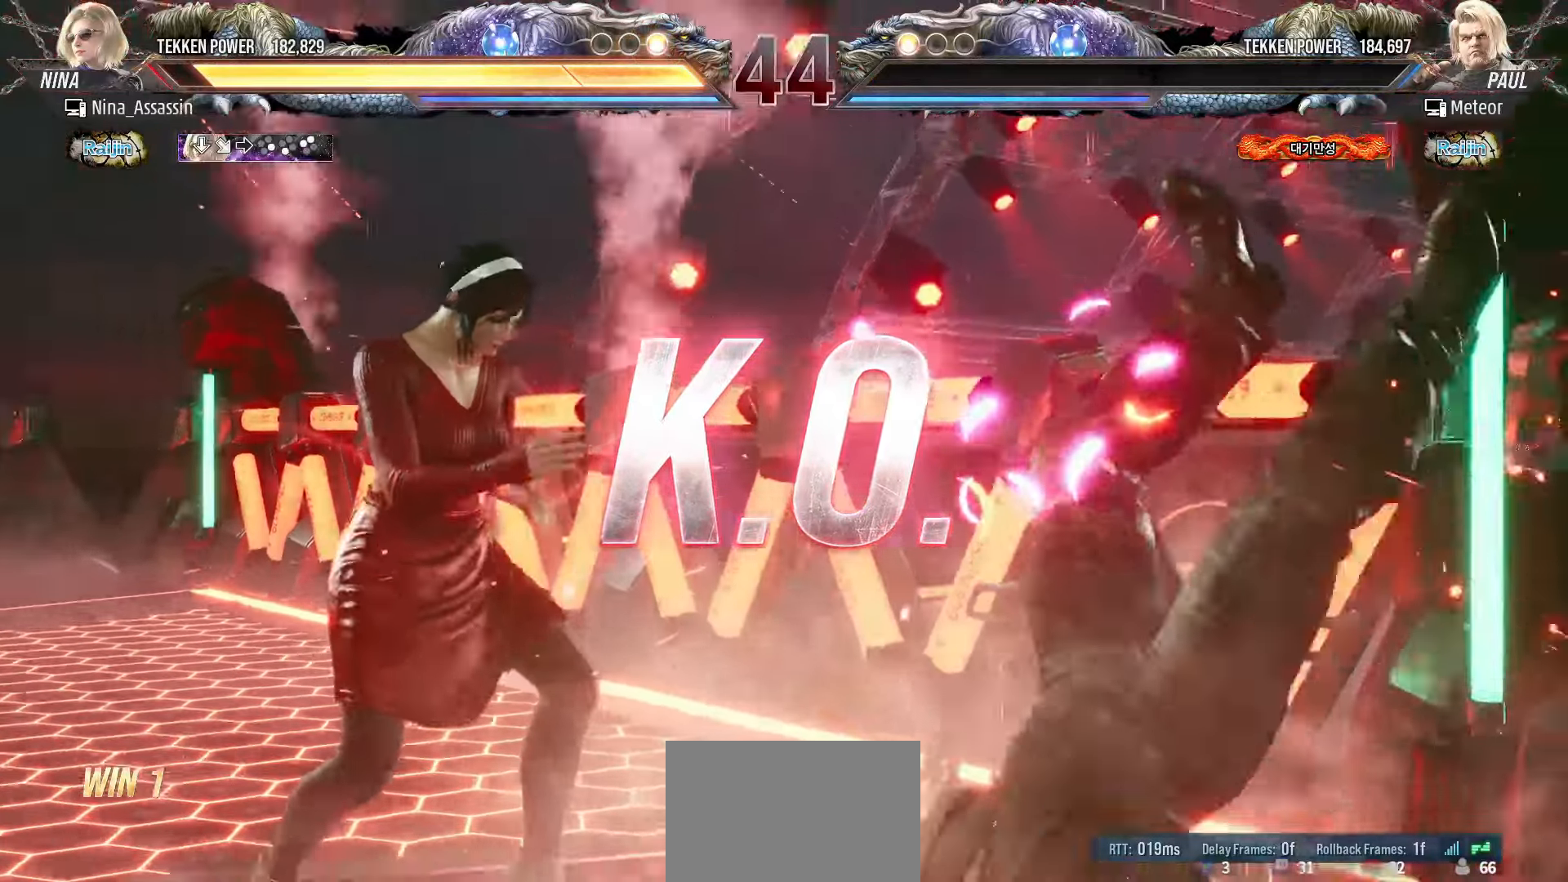
{"dt_ms": 500, "buttons": [], "left_stick": "center", "events": [[67, "START", "up"], [117, "START", "down"], [200, "START", "up"], [250, "START", "down"], [350, "START", "up"], [417, "START", "down"], [483, "START", "up"]]}
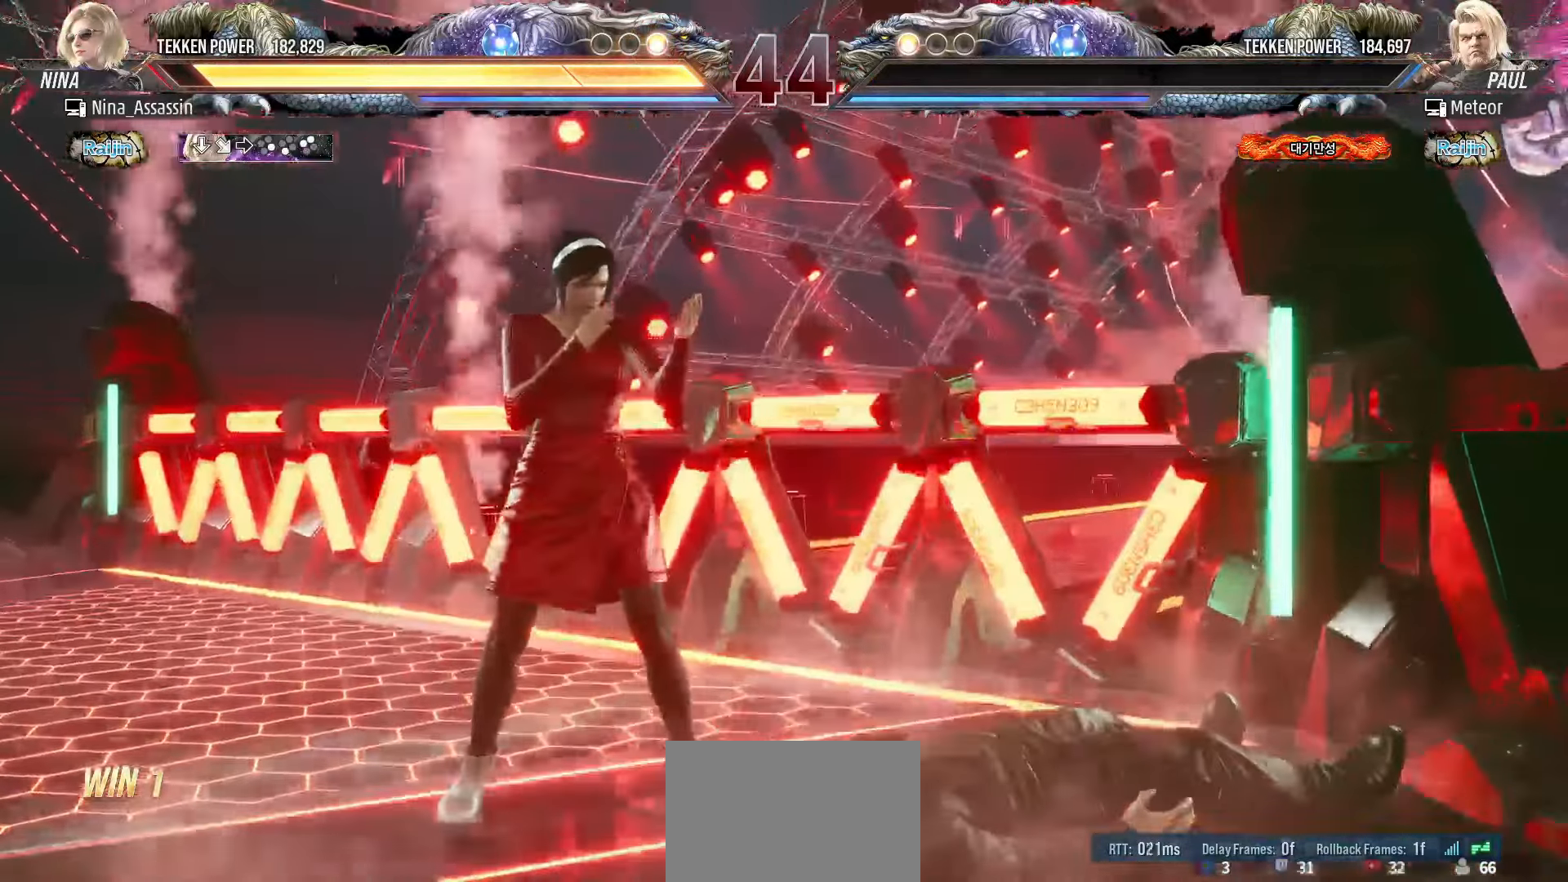
{"dt_ms": 500, "buttons": ["START"], "left_stick": "center", "events": [[50, "START", "down"], [133, "START", "up"], [200, "START", "down"], [283, "START", "up"], [350, "START", "down"], [433, "START", "up"], [483, "START", "down"]]}